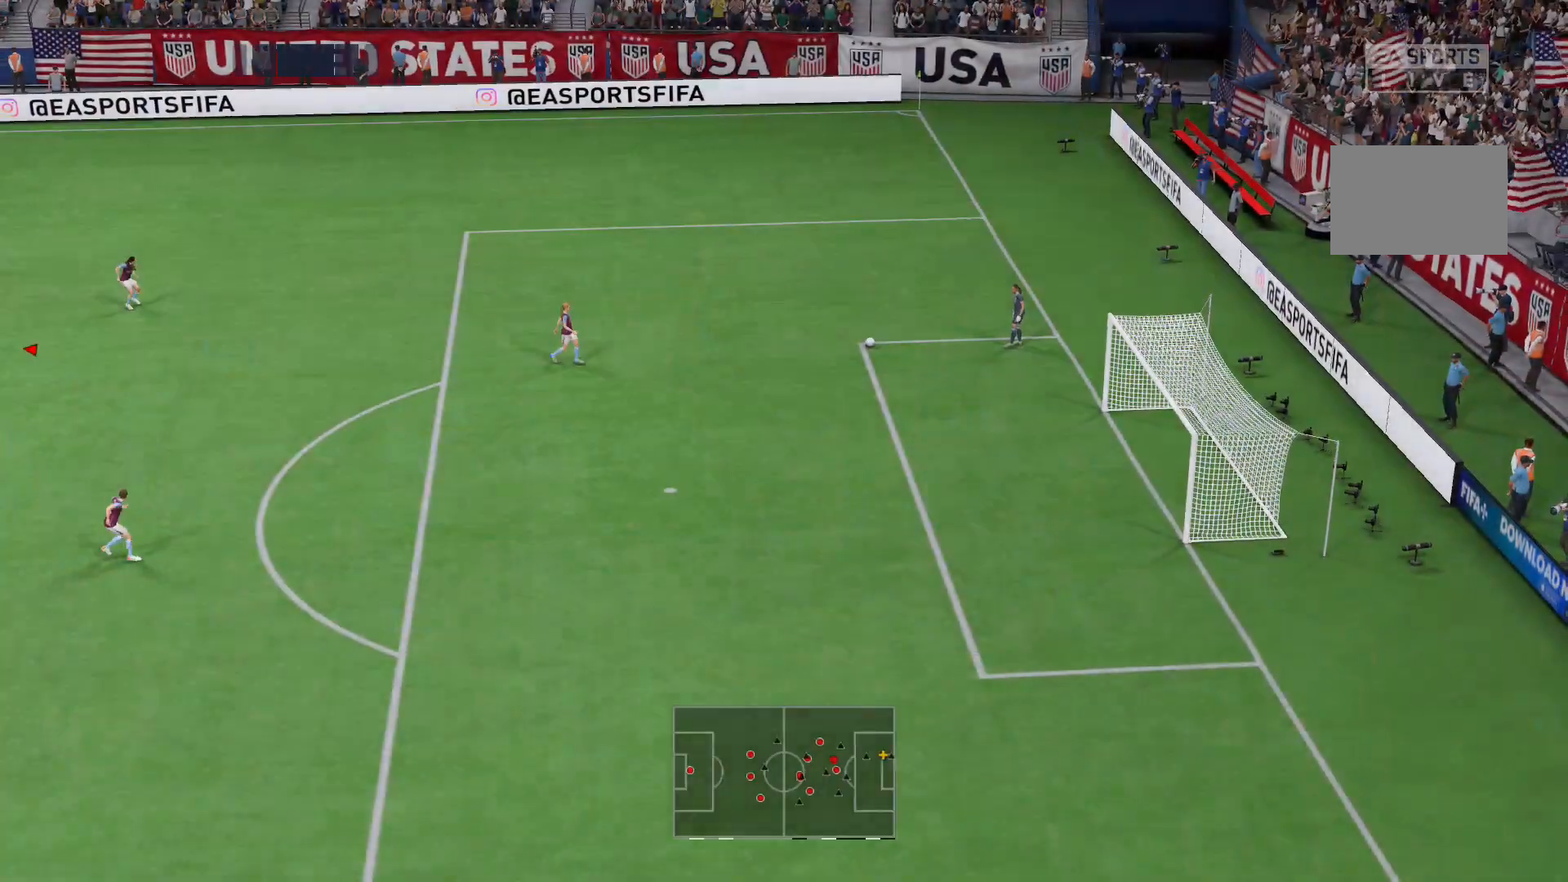
Gameplay with a controller (Xbox layout); each line is a JSON object with the inputs held at the frame after it. "events" lists button and stick changes between this image and that frame as [ms after this image, input, new state], when the widget could be followed in between. Not read: L3 R3.
{"buttons": [], "left_stick": "right", "right_stick": "center", "events": []}
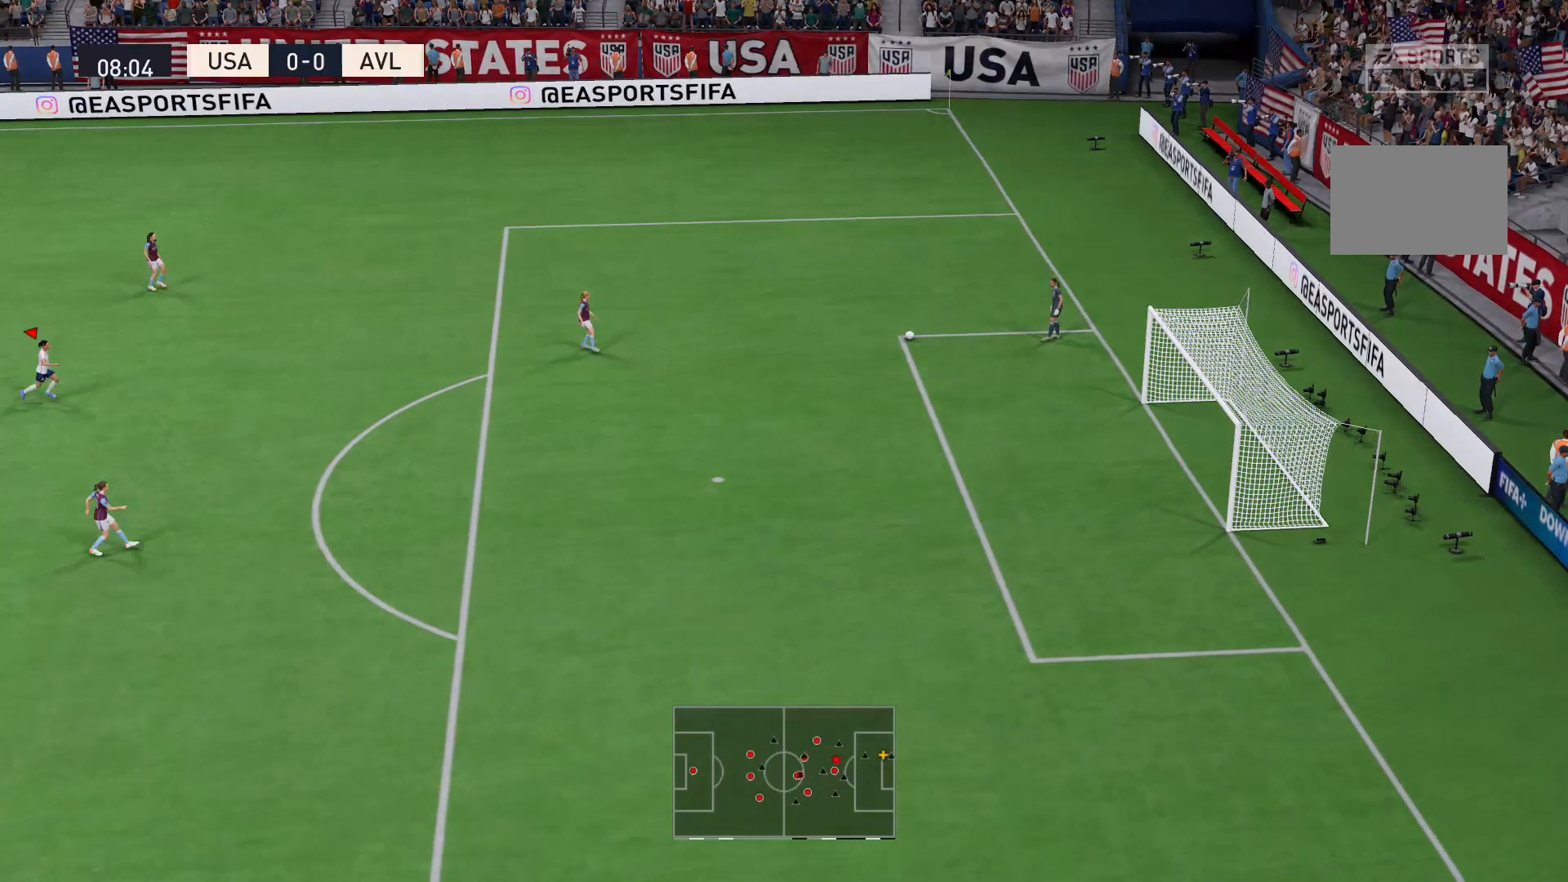
{"buttons": [], "left_stick": "right", "right_stick": "center", "events": [[267, "left_stick", "center"], [501, "left_stick", "right"]]}
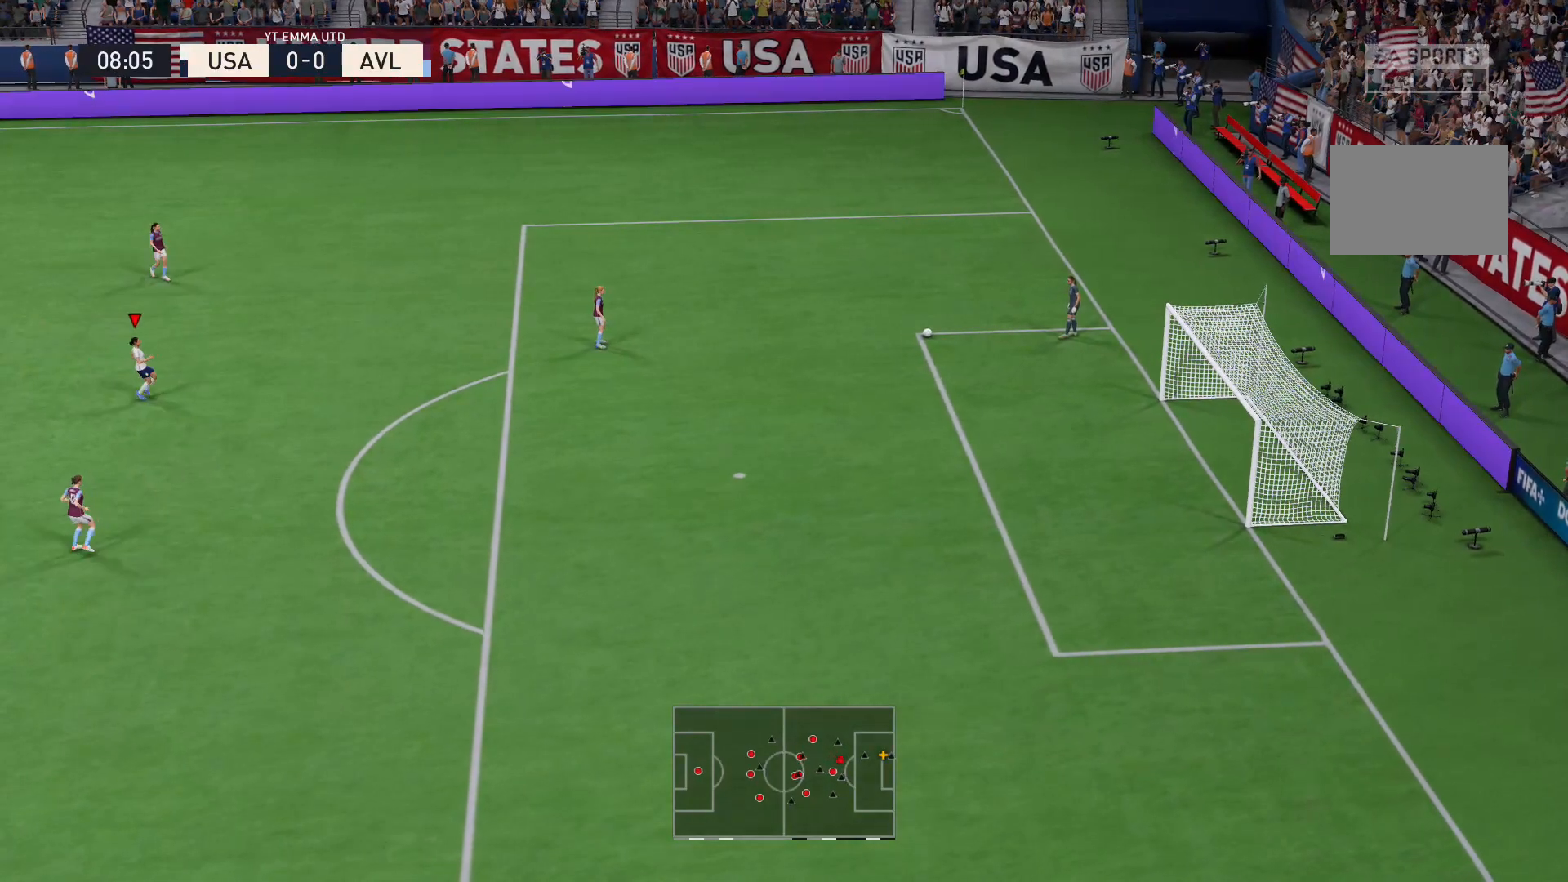
{"buttons": [], "left_stick": "right", "right_stick": "center", "events": []}
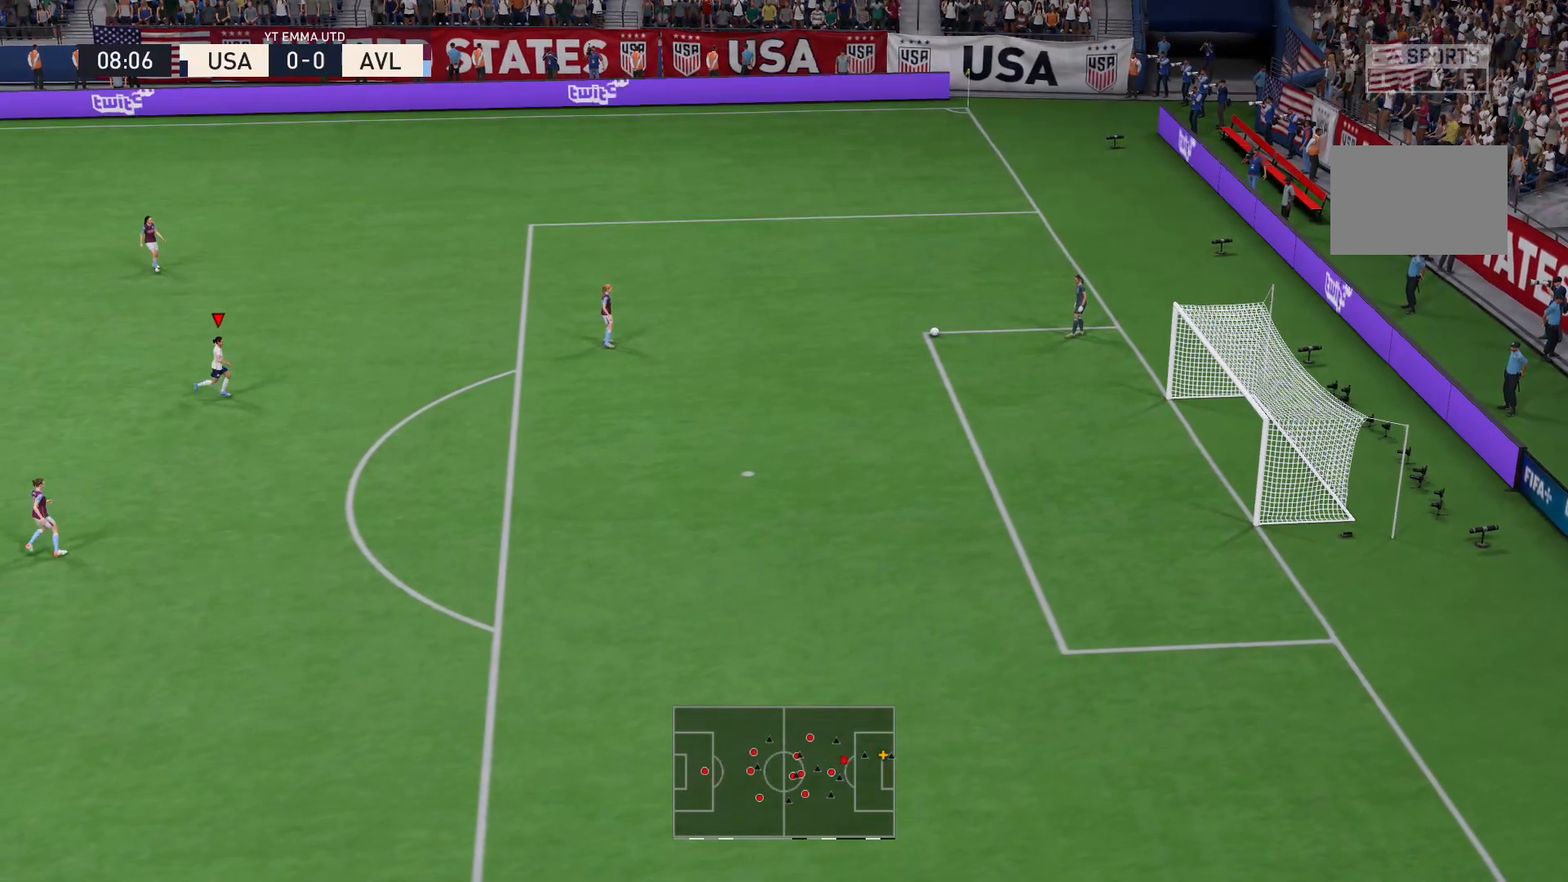
{"buttons": [], "left_stick": "up-right", "right_stick": "center", "events": [[434, "left_stick", "up-right"]]}
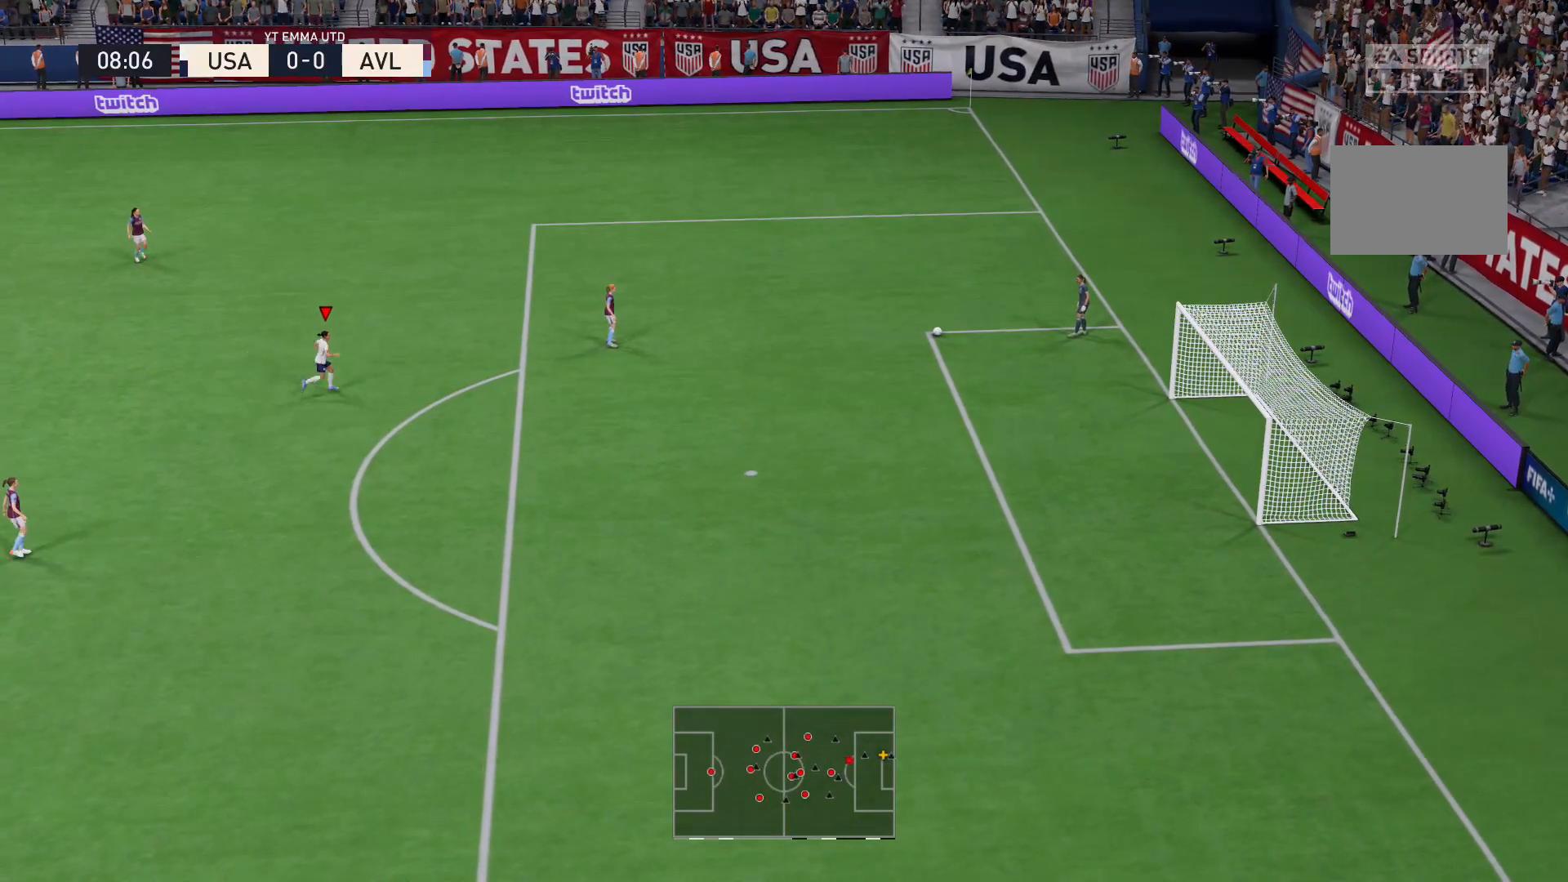
{"buttons": [], "left_stick": "up", "right_stick": "center", "events": [[66, "left_stick", "up"]]}
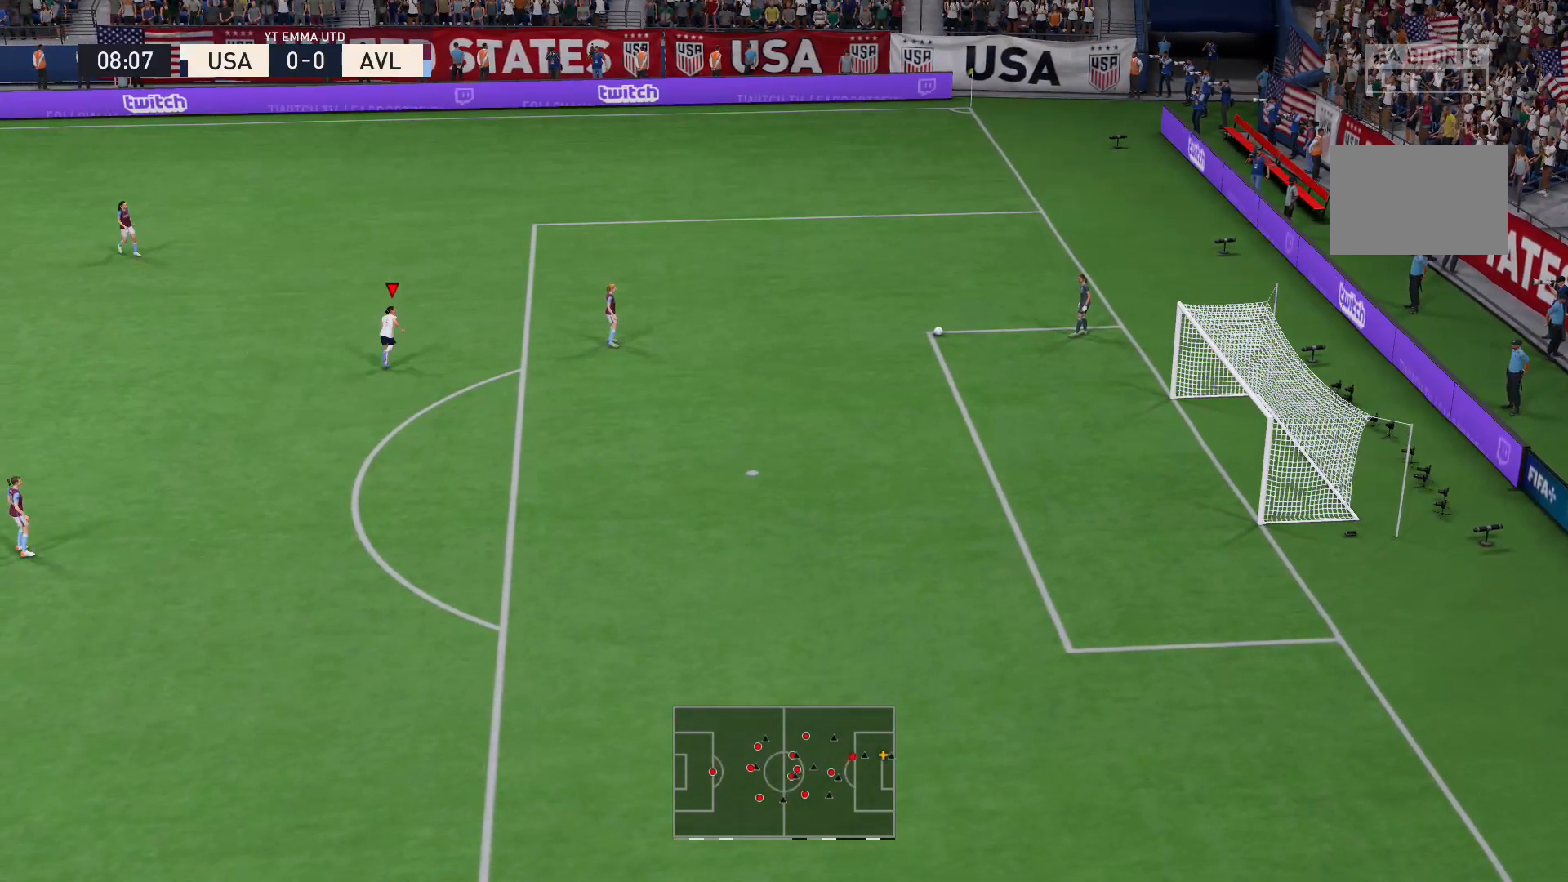
{"buttons": [], "left_stick": "center", "right_stick": "center", "events": [[167, "R2", "down"], [334, "left_stick", "center"], [367, "R2", "up"]]}
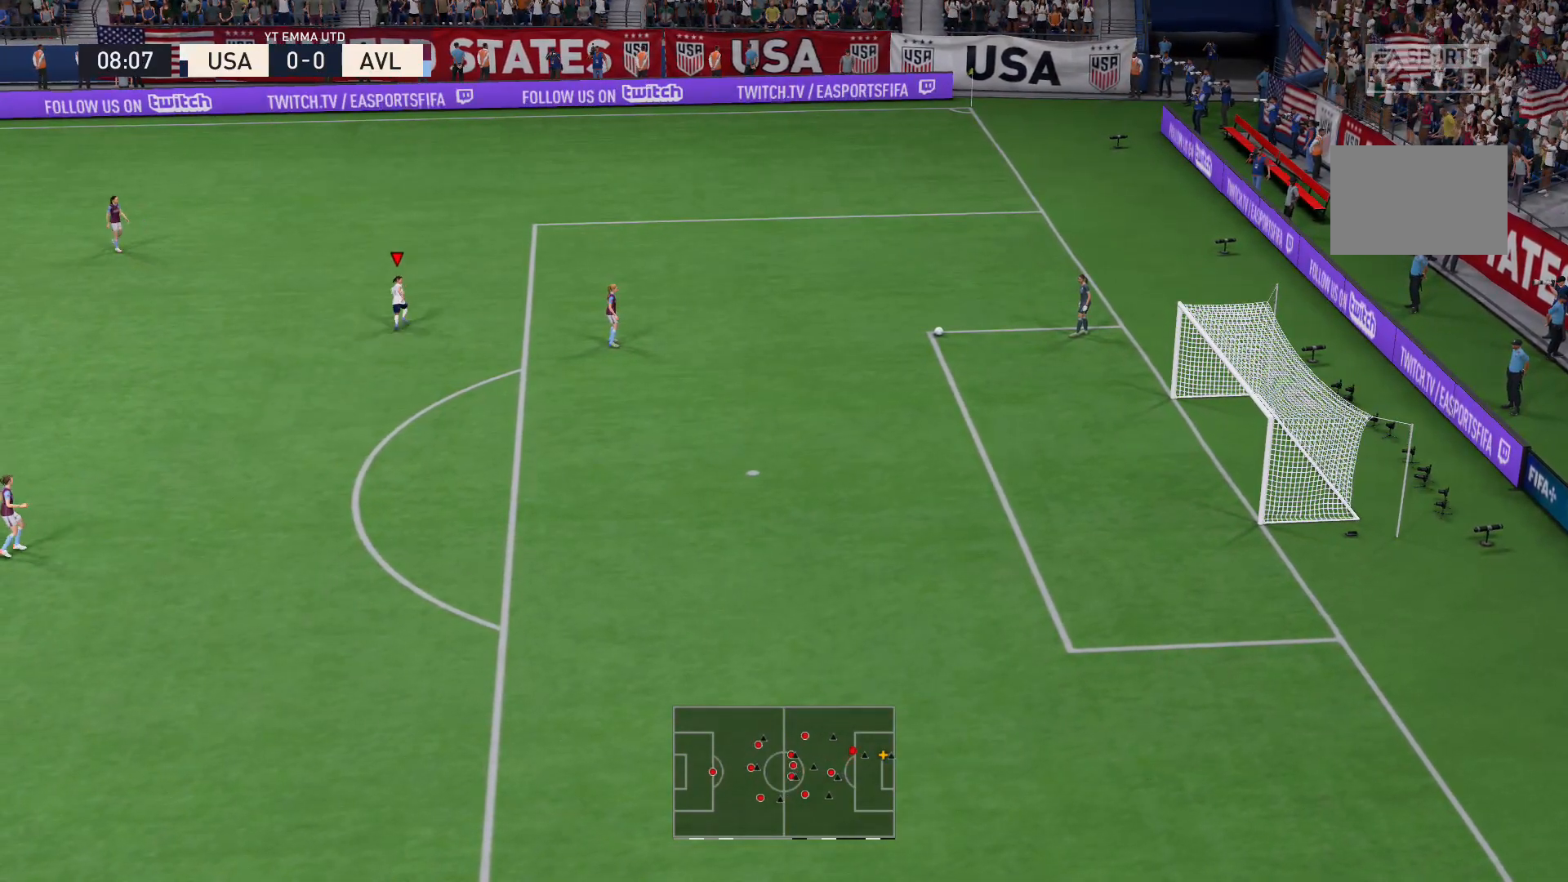
{"buttons": [], "left_stick": "right", "right_stick": "center", "events": [[233, "left_stick", "right"]]}
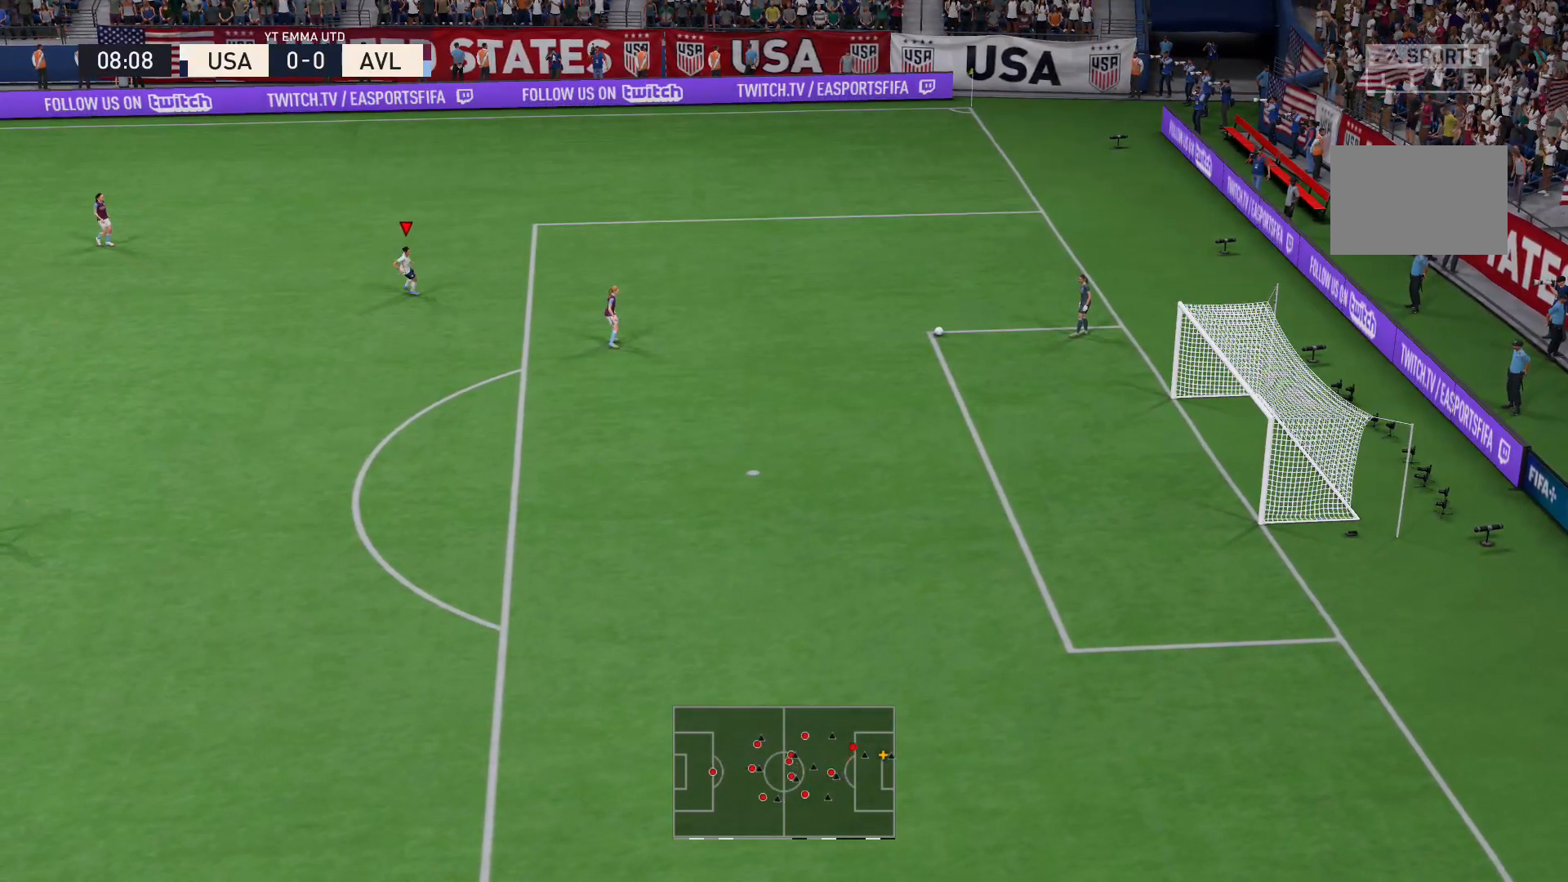
{"buttons": [], "left_stick": "down-right", "right_stick": "center", "events": [[34, "left_stick", "down-right"]]}
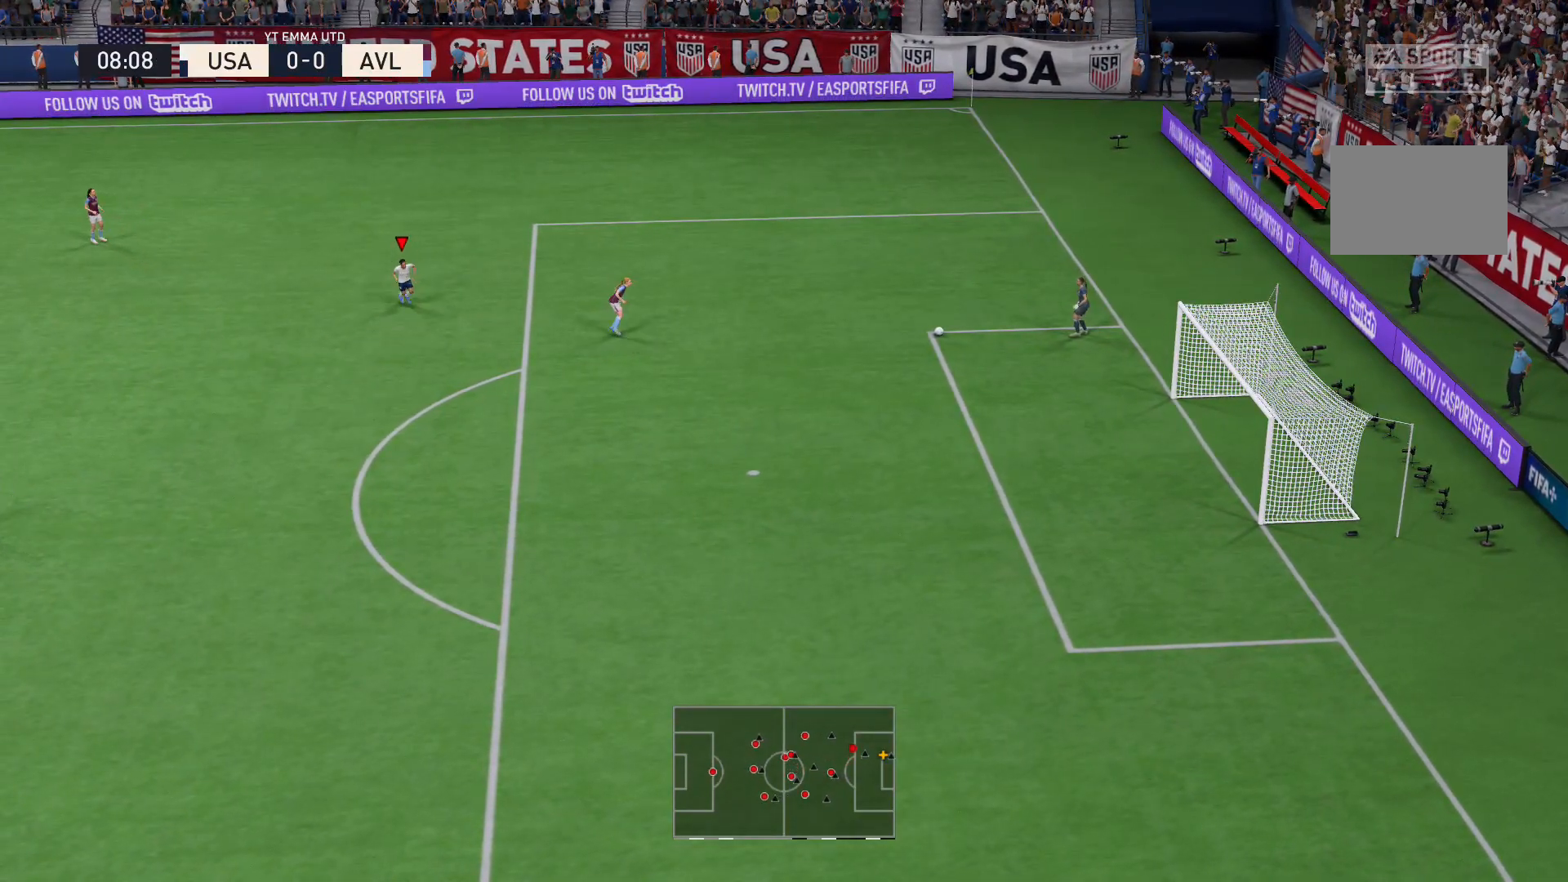
{"buttons": [], "left_stick": "up-right", "right_stick": "center", "events": [[167, "left_stick", "center"], [467, "left_stick", "up-right"]]}
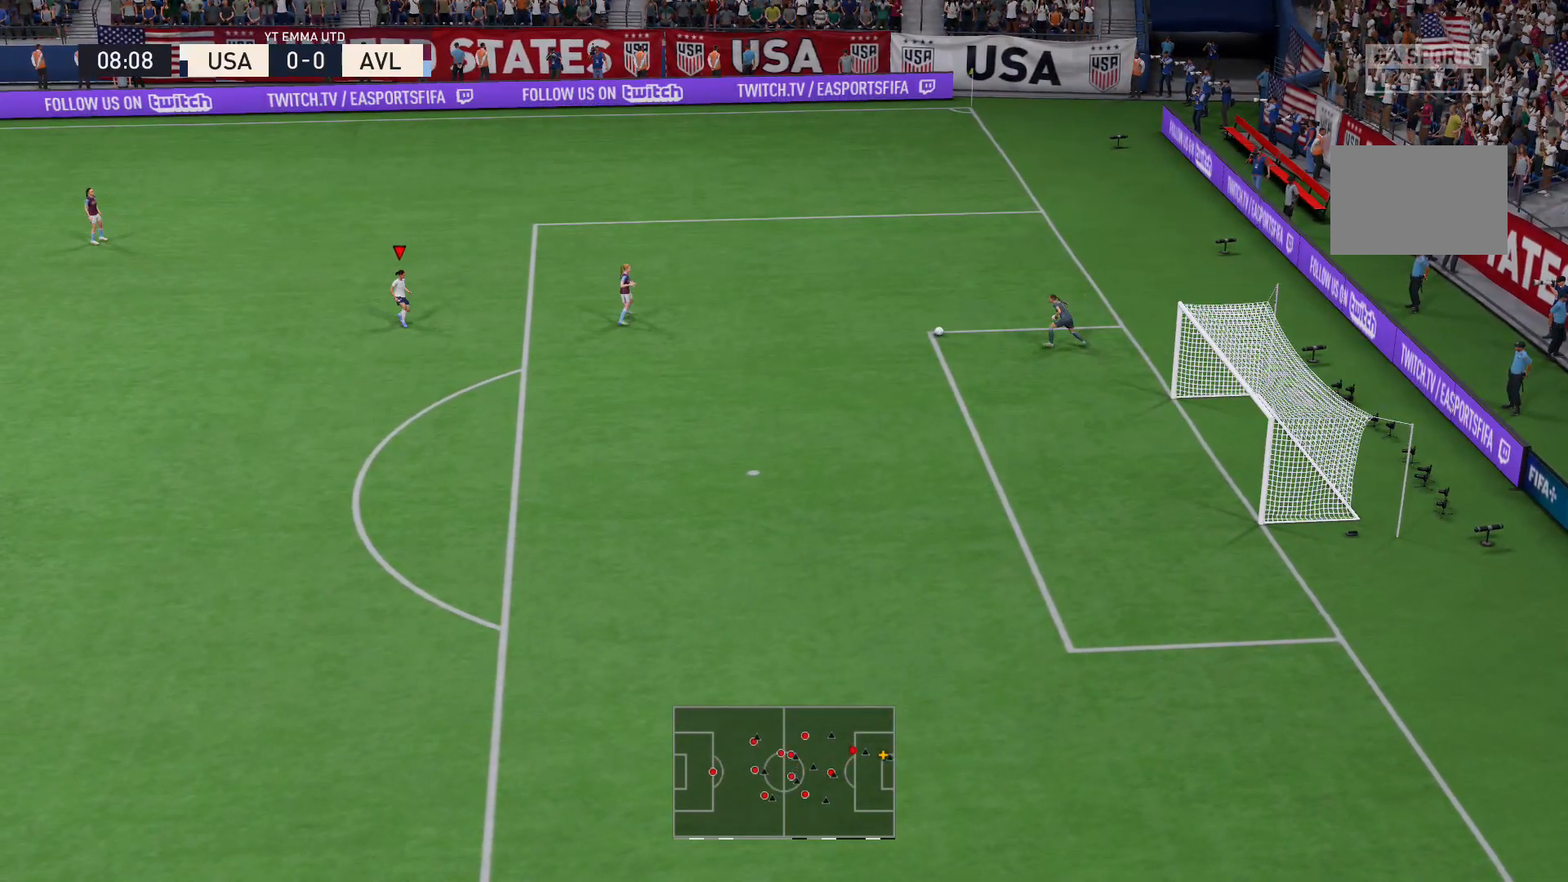
{"buttons": ["L2", "R2"], "left_stick": "up-right", "right_stick": "center", "events": [[167, "L2", "down"], [234, "R2", "down"], [267, "left_stick", "up"], [501, "left_stick", "up-right"]]}
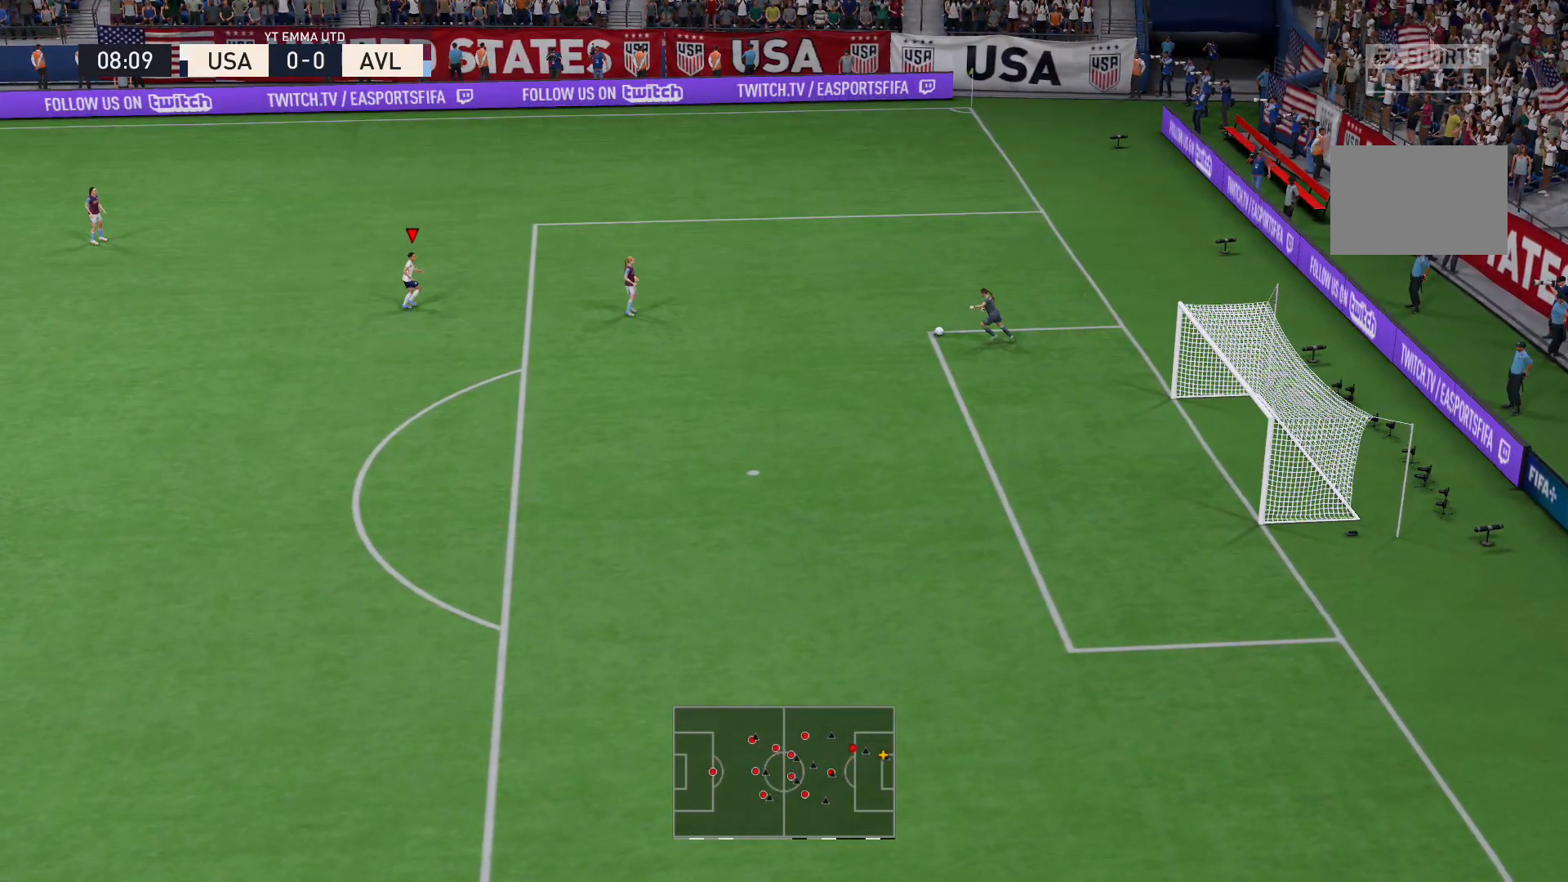
{"buttons": ["L2", "R2"], "left_stick": "up-left", "right_stick": "center", "events": [[33, "L2", "up"], [133, "R2", "up"], [300, "left_stick", "up"], [400, "L2", "down"], [400, "left_stick", "up-left"], [434, "R2", "down"]]}
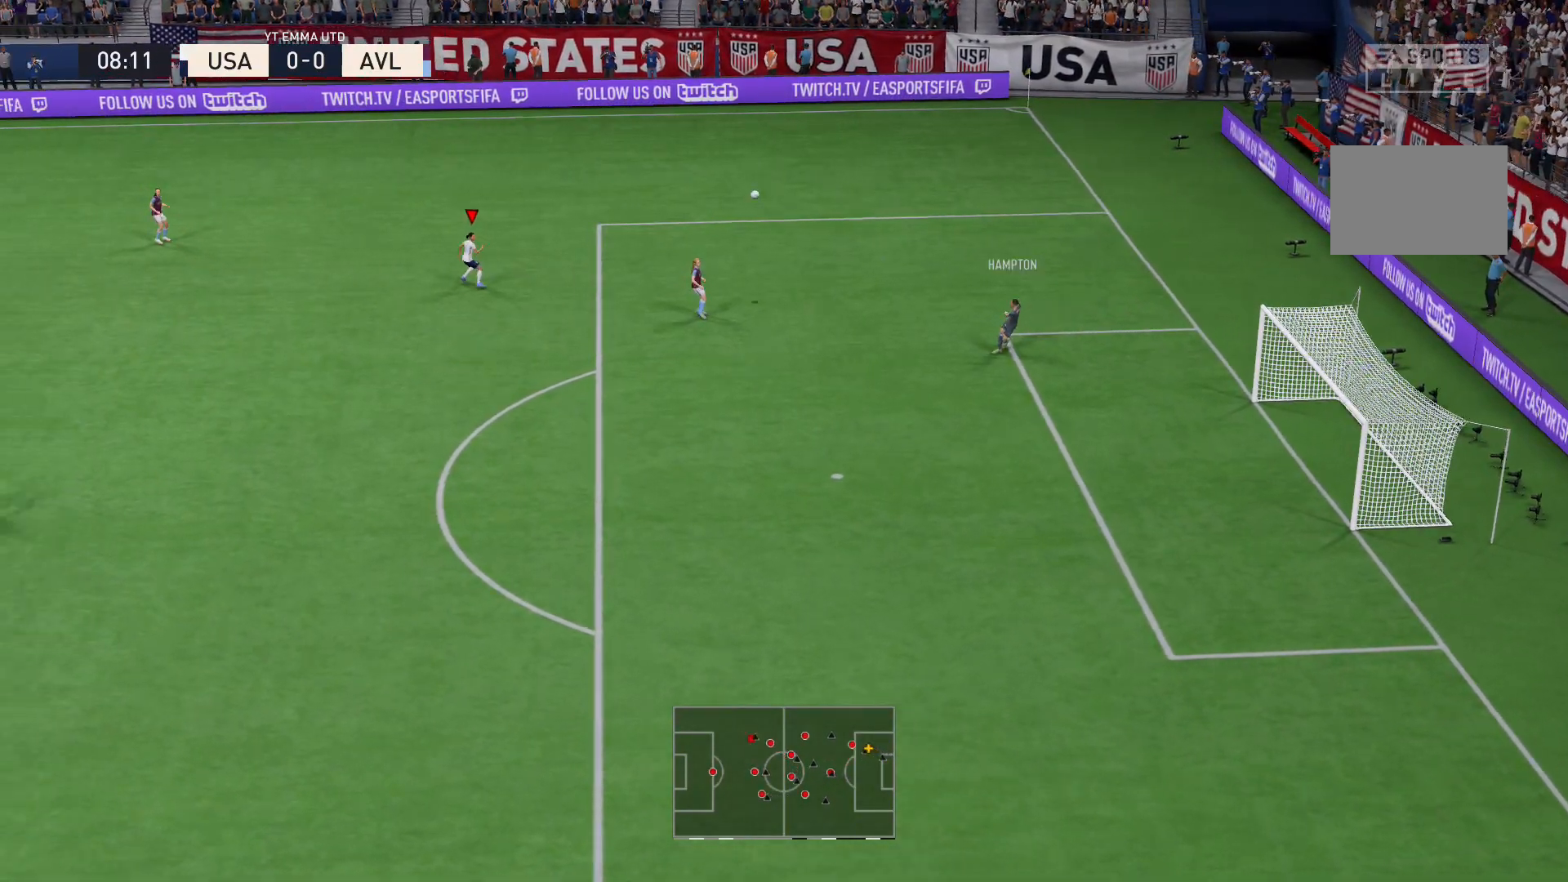
{"buttons": [], "left_stick": "center", "right_stick": "center", "events": [[234, "L2", "up"], [467, "R2", "up"], [501, "left_stick", "center"]]}
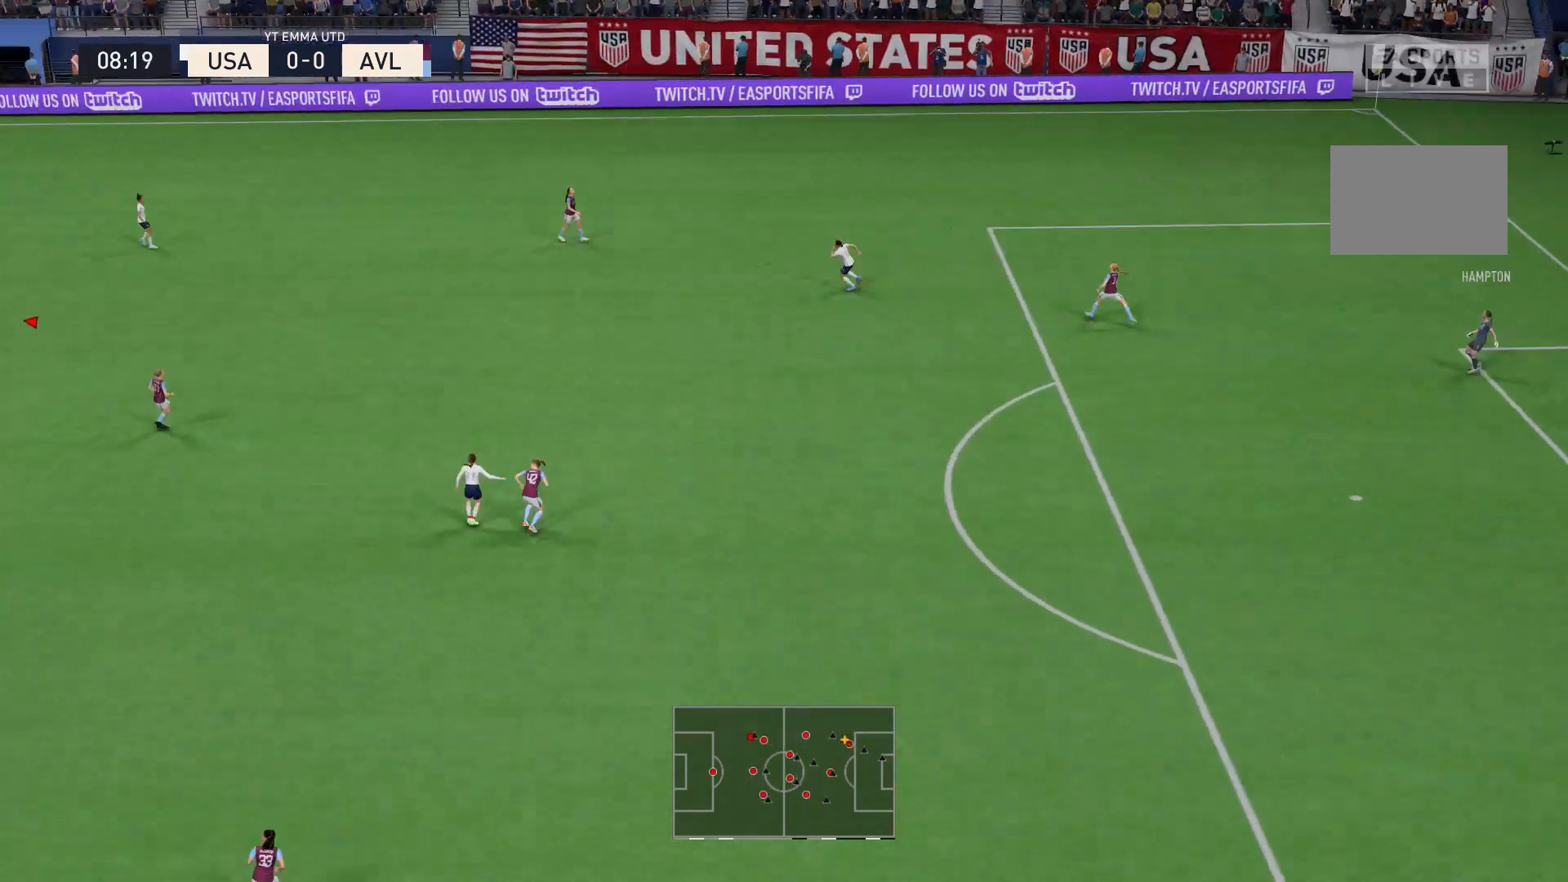
{"buttons": [], "left_stick": "right", "right_stick": "center", "events": [[267, "left_stick", "right"], [300, "A", "down"], [434, "A", "up"]]}
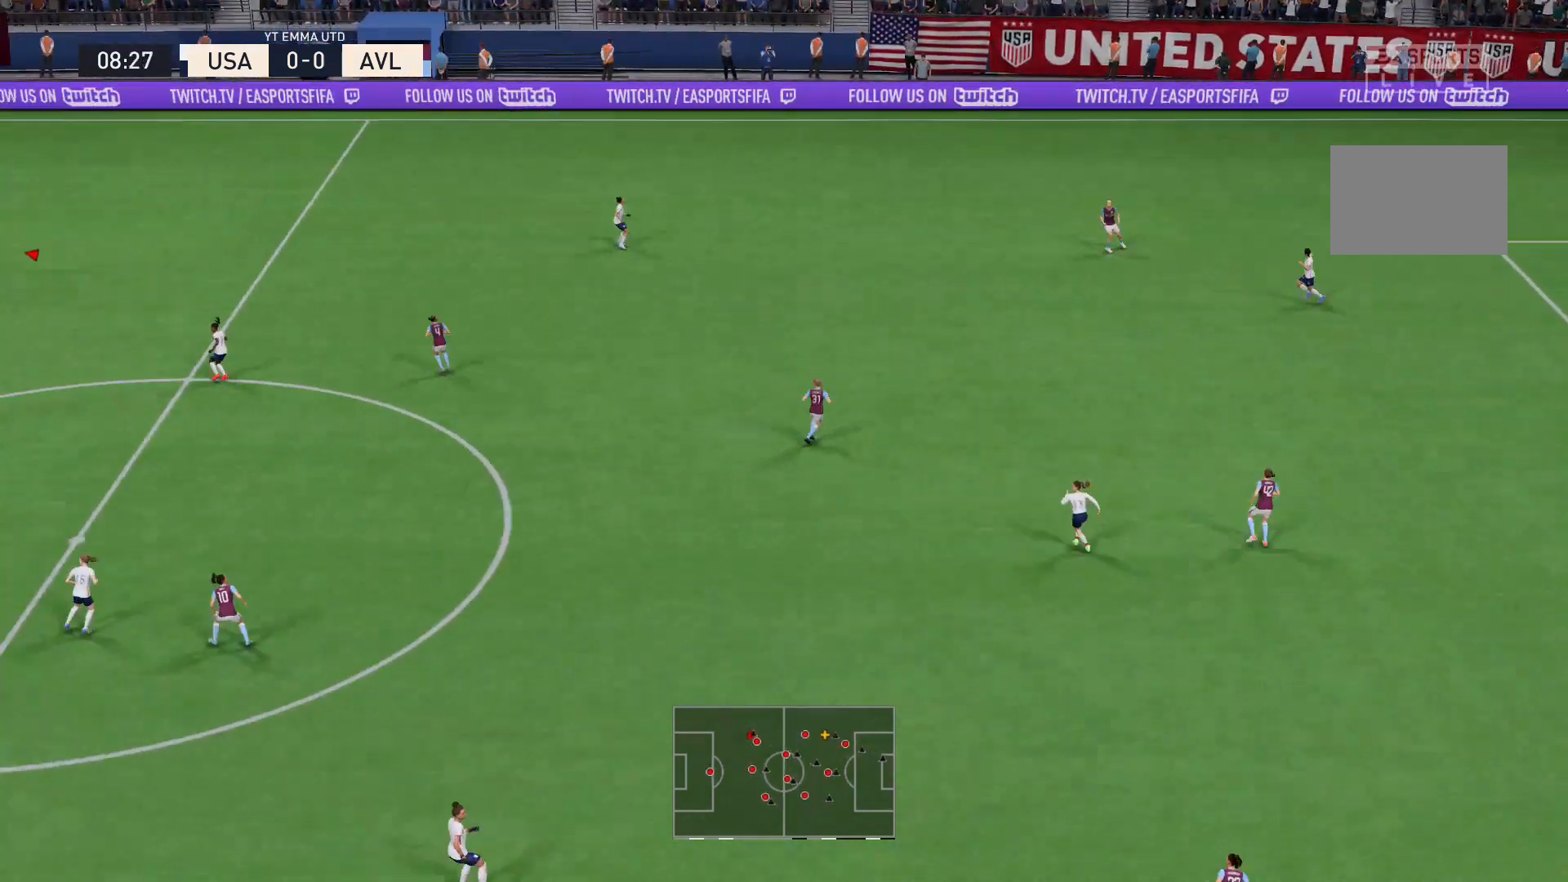
{"buttons": [], "left_stick": "right", "right_stick": "center", "events": [[134, "left_stick", "center"], [401, "left_stick", "right"]]}
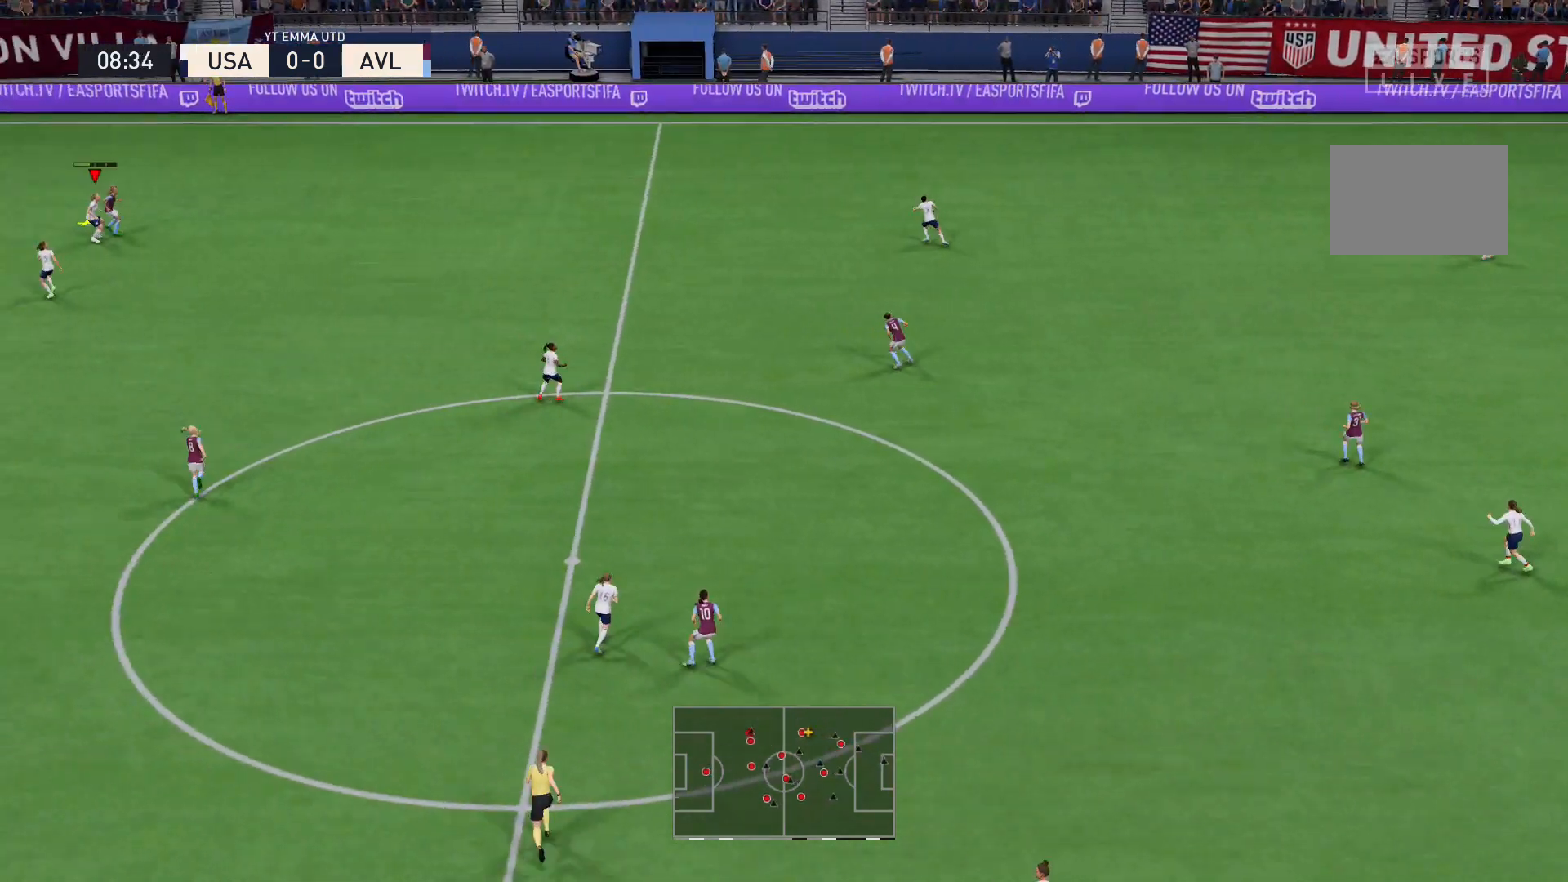
{"buttons": [], "left_stick": "right", "right_stick": "center", "events": [[67, "A", "down"], [200, "A", "up"]]}
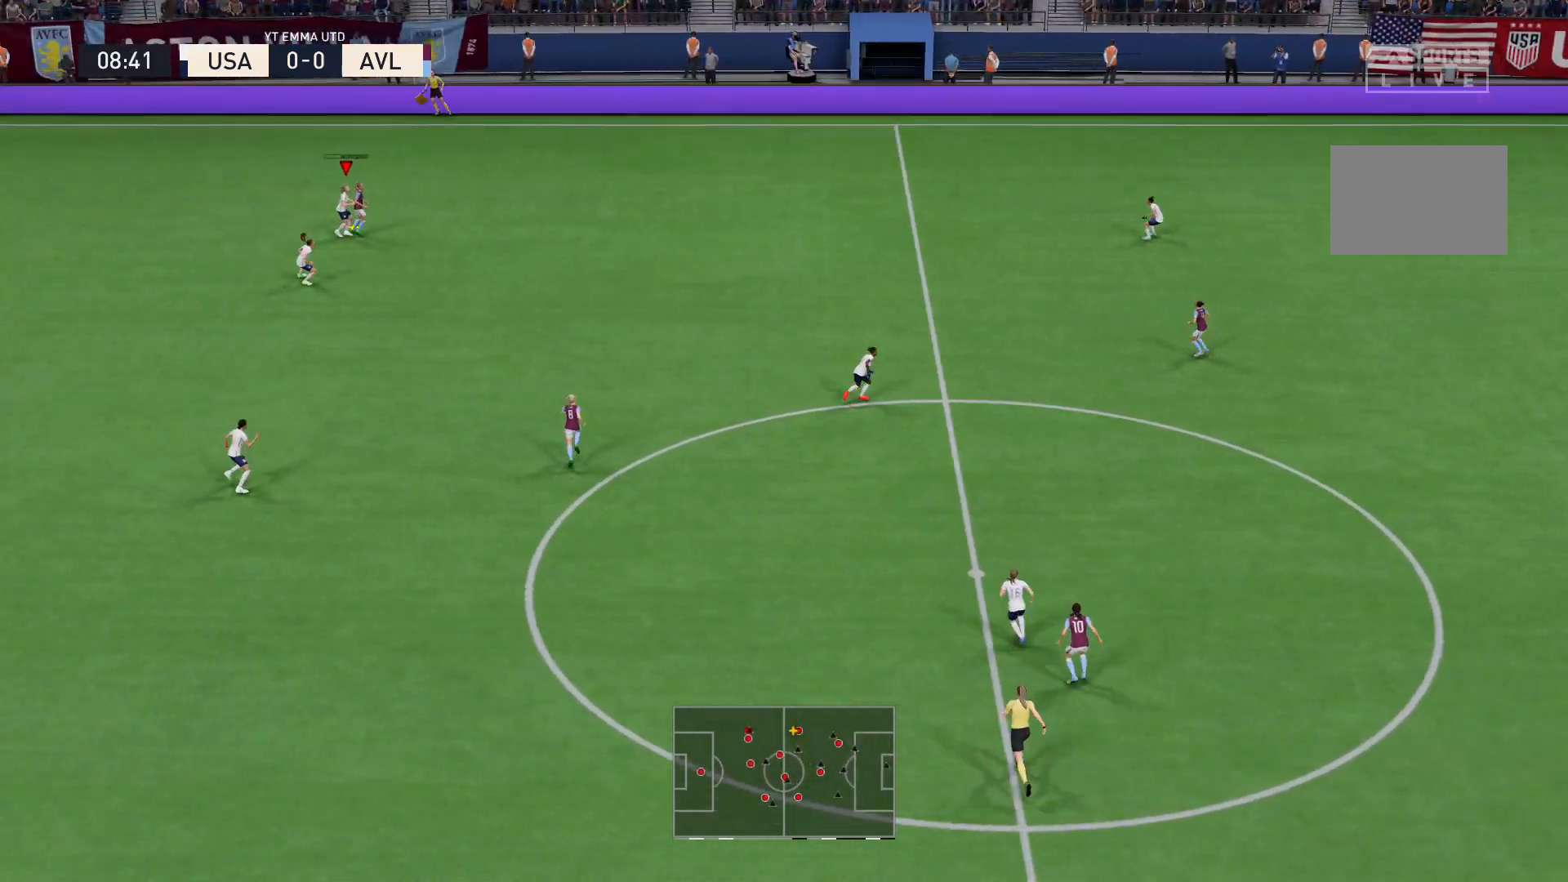
{"buttons": [], "left_stick": "right", "right_stick": "center", "events": [[334, "A", "down"], [467, "A", "up"]]}
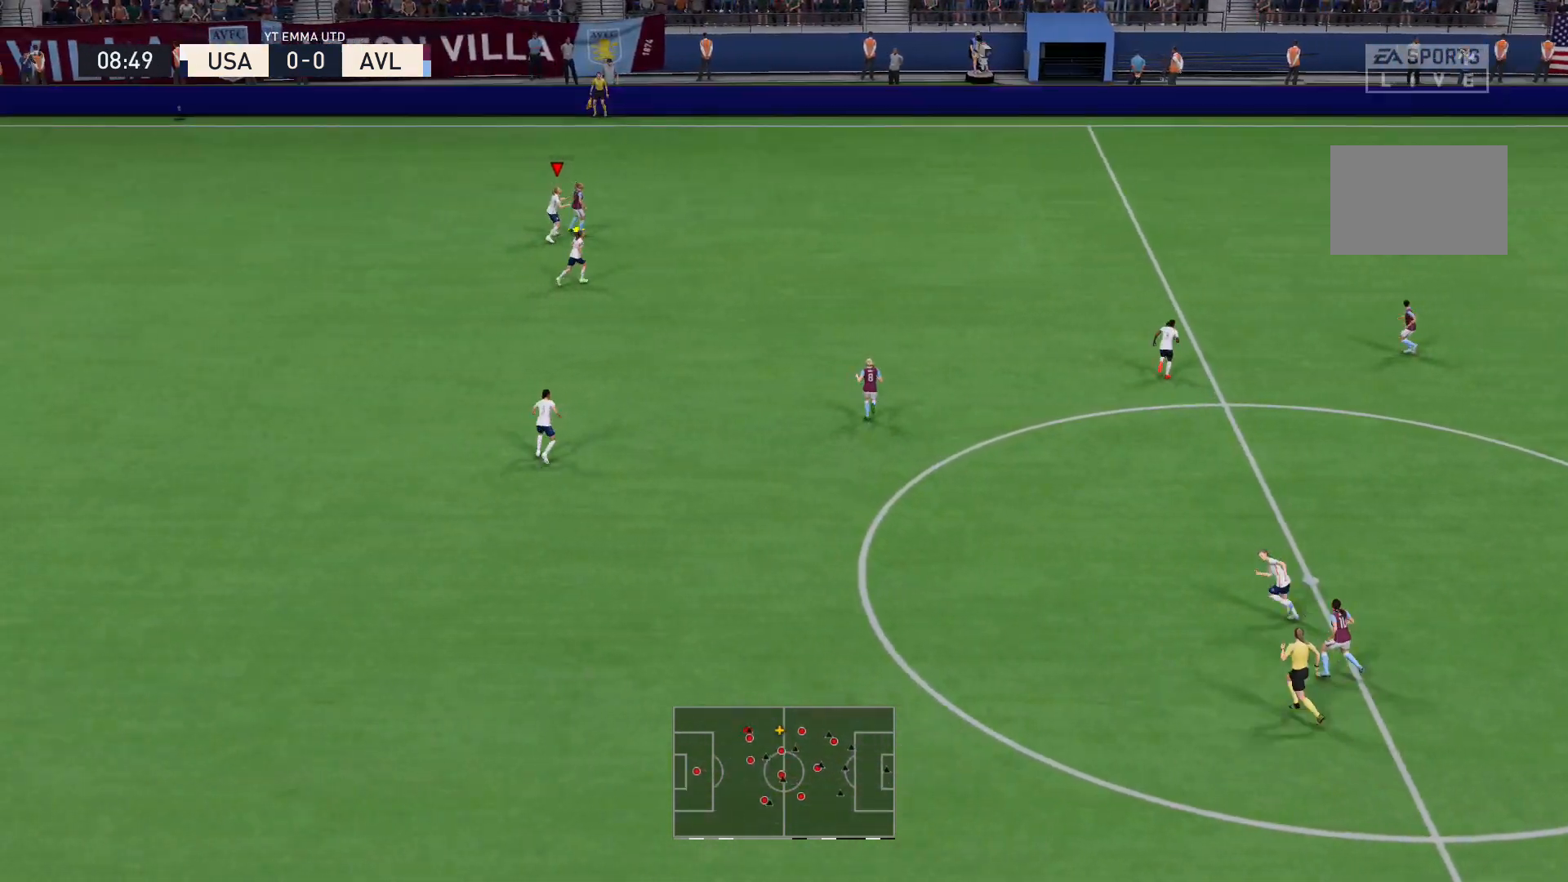
{"buttons": [], "left_stick": "right", "right_stick": "center", "events": [[133, "A", "down"], [267, "A", "up"], [333, "A", "down"], [467, "A", "up"]]}
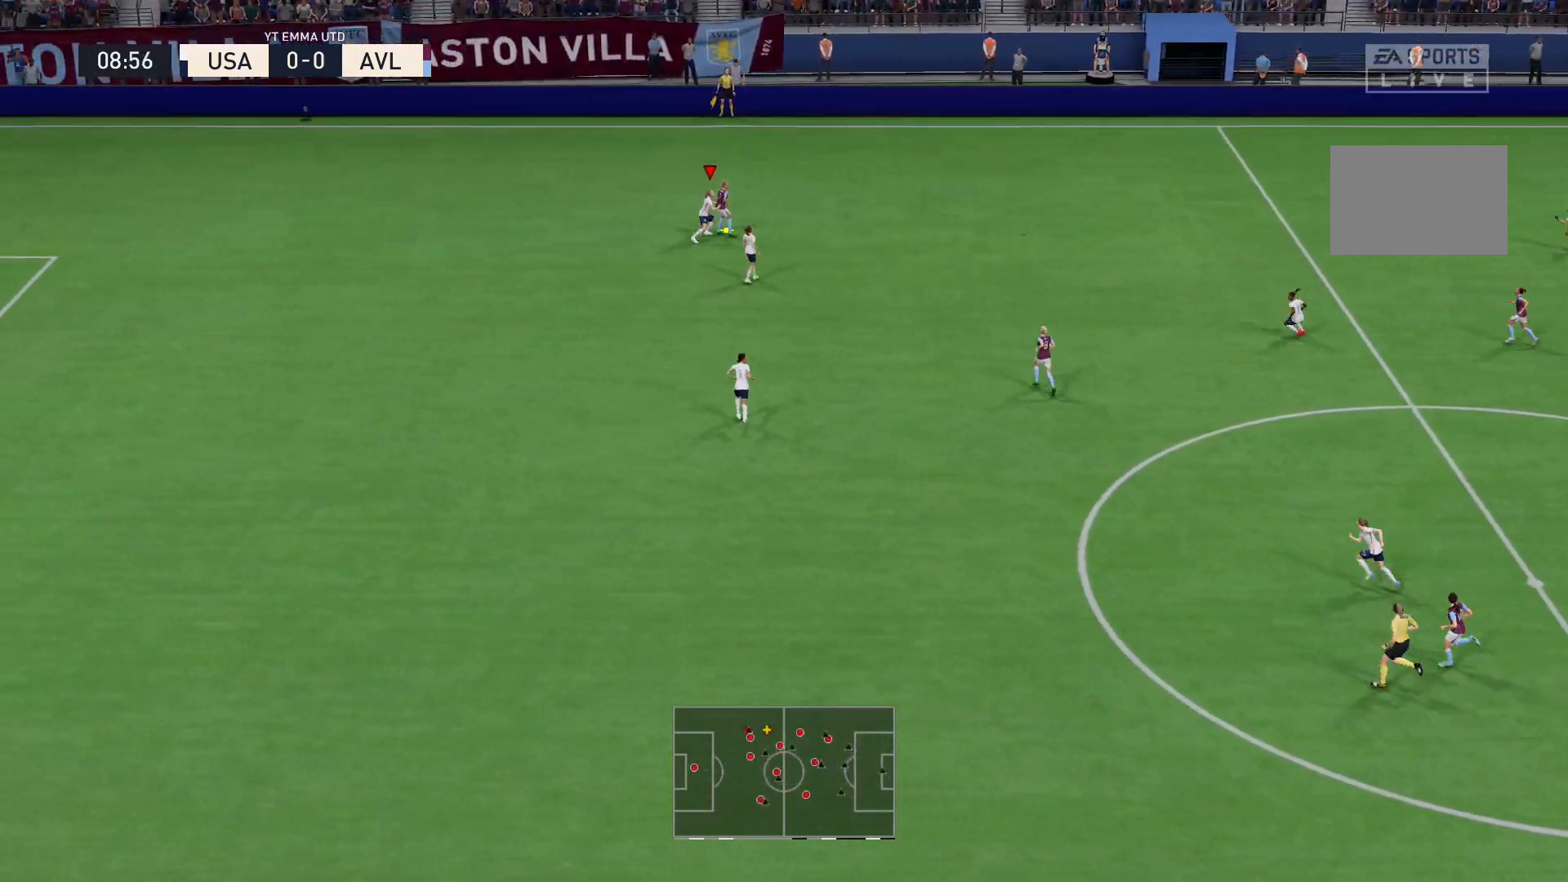
{"buttons": ["L2"], "left_stick": "right", "right_stick": "center", "events": [[67, "A", "down"], [167, "A", "up"], [334, "A", "down"], [401, "L2", "down"], [467, "A", "up"]]}
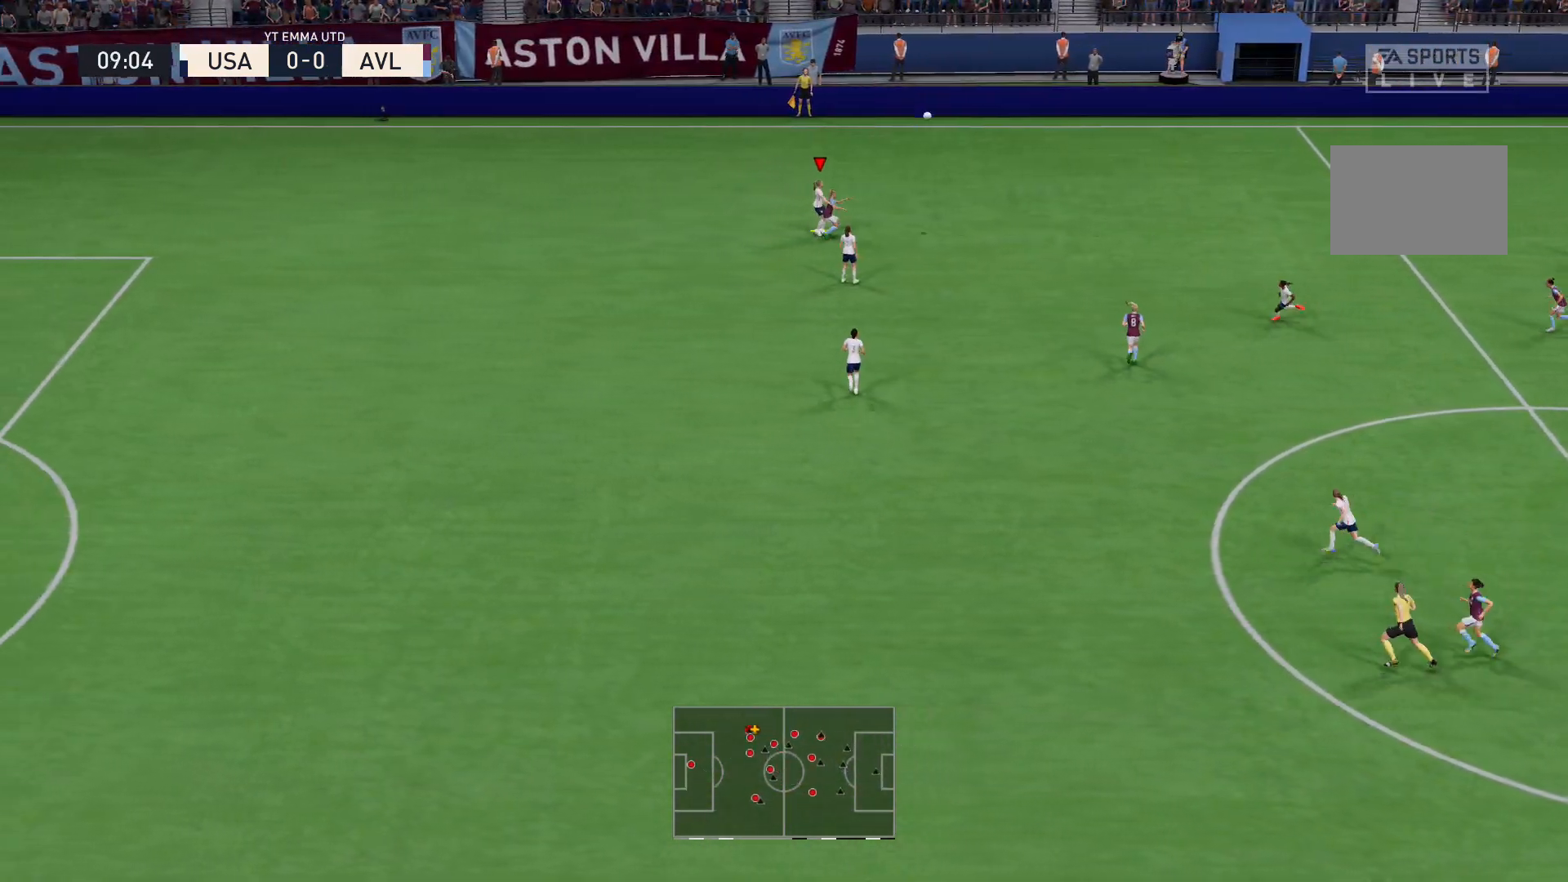
{"buttons": ["L2"], "left_stick": "up-right", "right_stick": "center", "events": [[500, "left_stick", "up-right"]]}
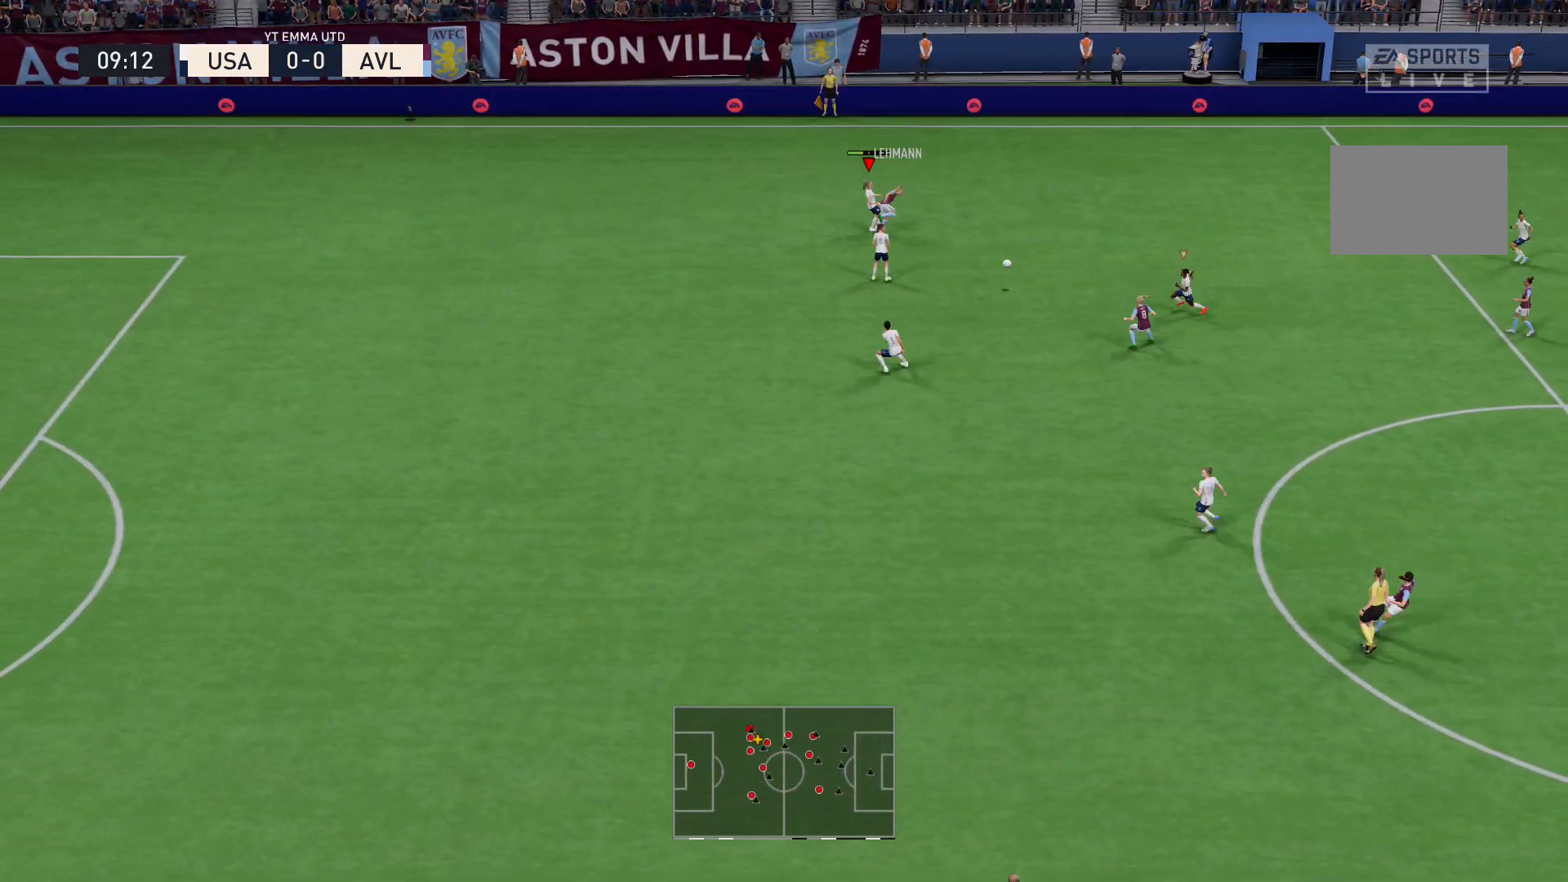
{"buttons": ["L2"], "left_stick": "down-right", "right_stick": "center", "events": [[301, "left_stick", "right"], [334, "right_stick", "down-right"], [401, "left_stick", "down-right"], [434, "right_stick", "center"]]}
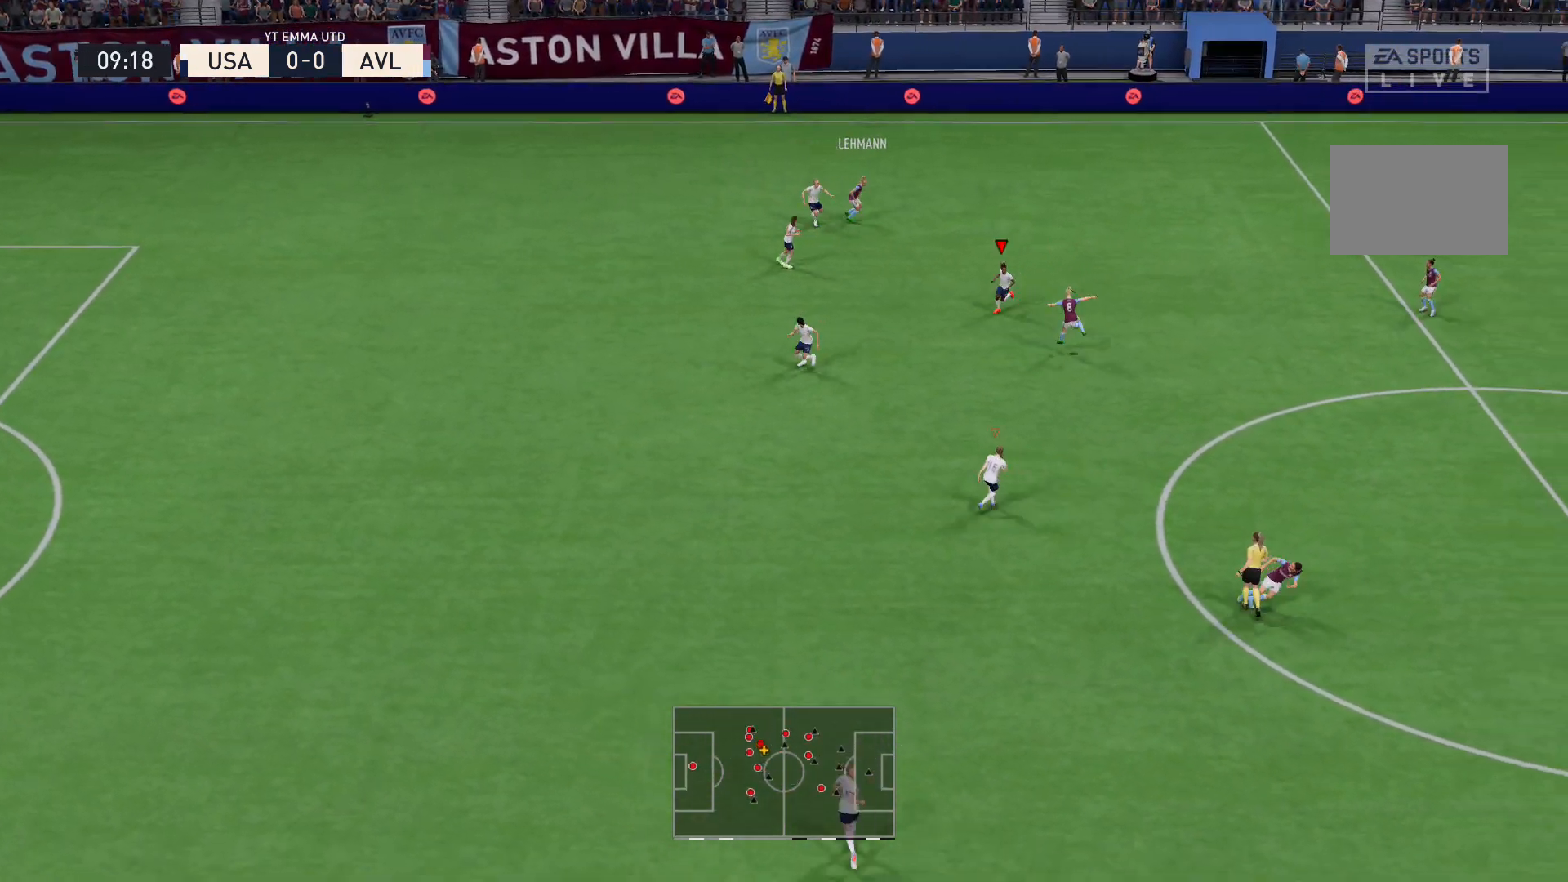
{"buttons": ["L2", "R2"], "left_stick": "down-right", "right_stick": "center", "events": [[34, "left_stick", "down"], [167, "R2", "down"], [468, "left_stick", "down-right"]]}
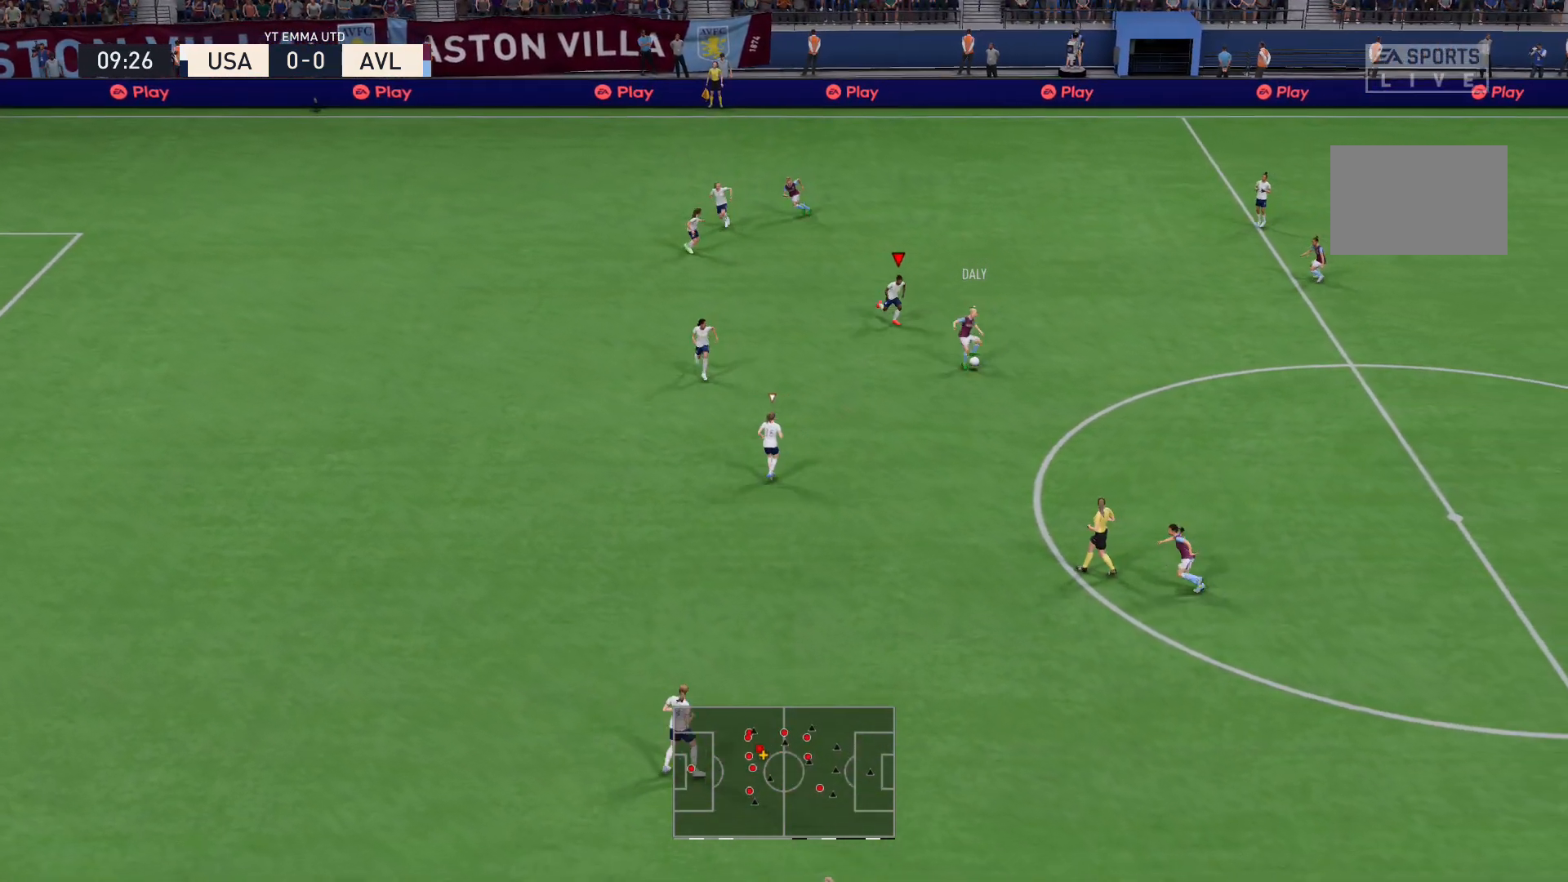
{"buttons": ["R2"], "left_stick": "down", "right_stick": "center", "events": [[33, "L2", "up"], [233, "left_stick", "down"]]}
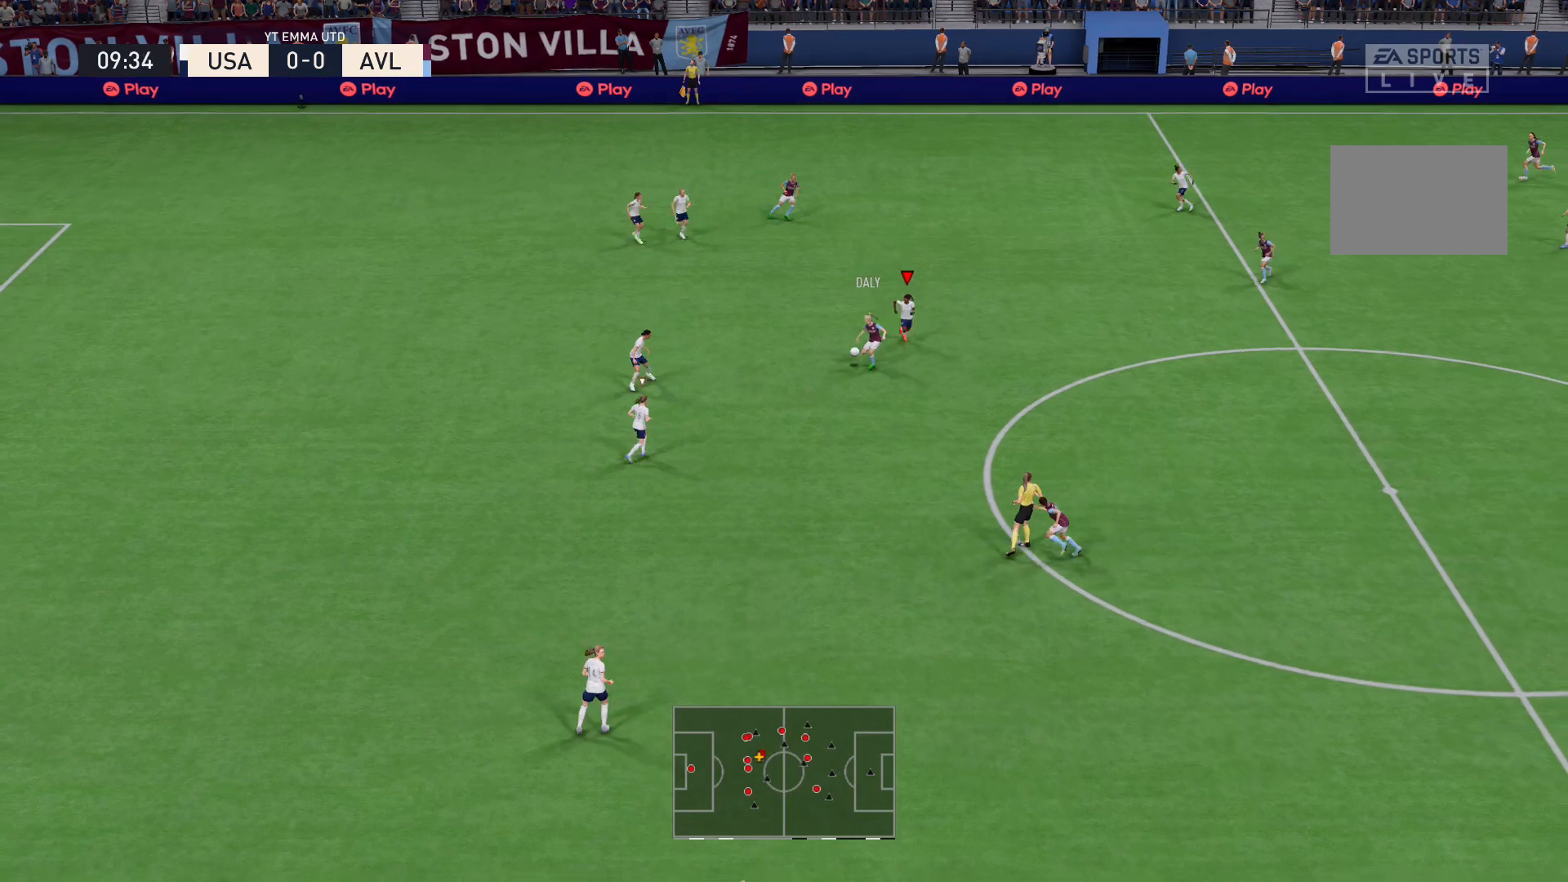
{"buttons": ["L2", "R2"], "left_stick": "up-left", "right_stick": "center", "events": [[167, "L2", "down"], [167, "right_stick", "down-left"], [267, "left_stick", "down-left"], [267, "right_stick", "center"], [468, "left_stick", "up-left"]]}
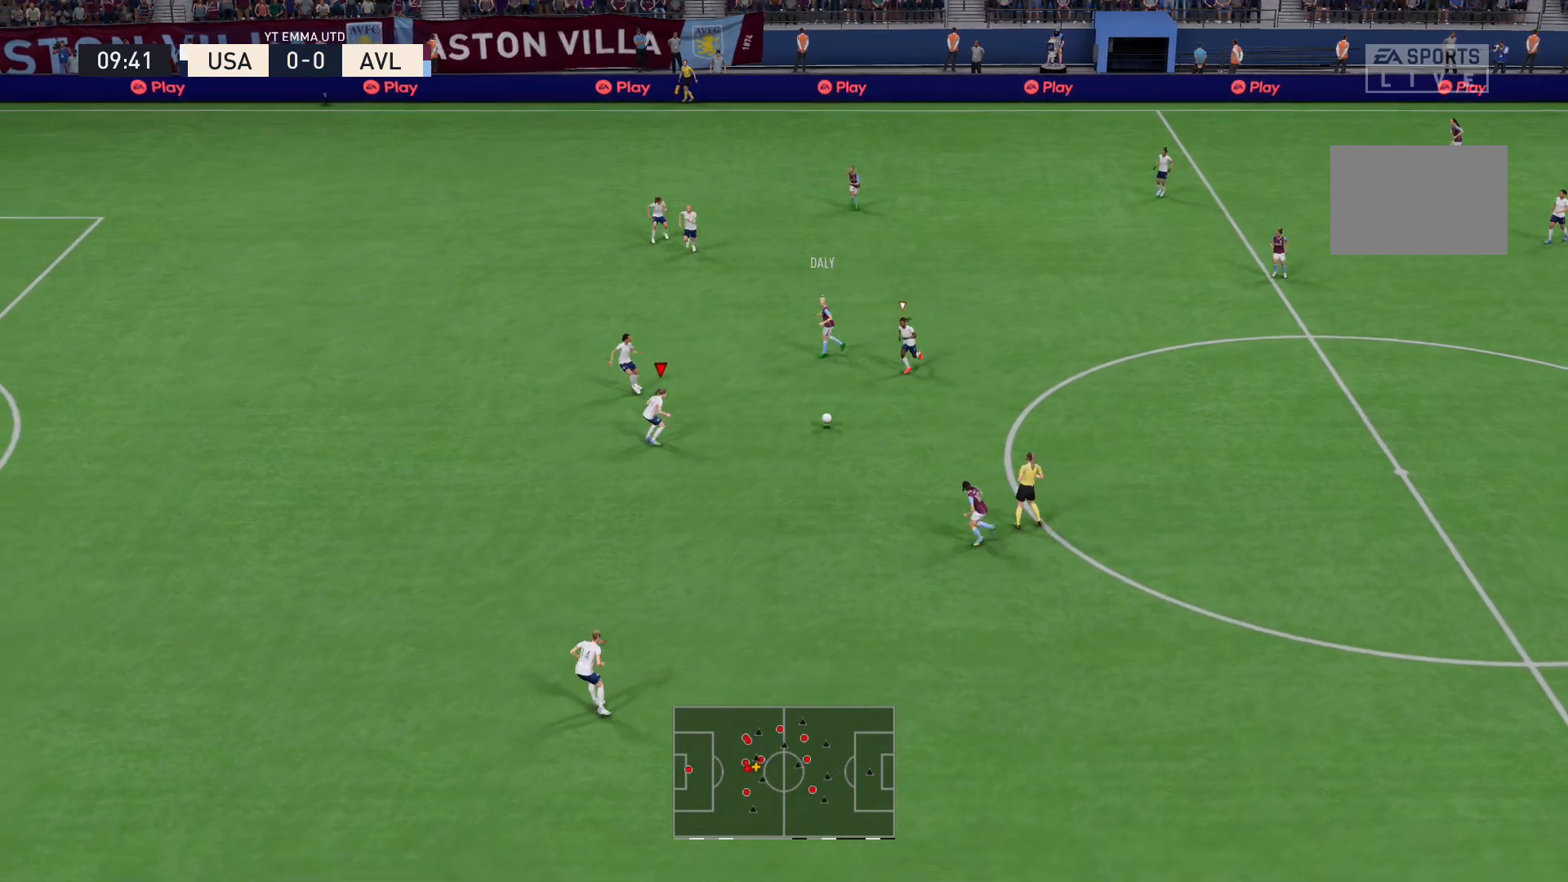
{"buttons": ["L2", "R2"], "left_stick": "down", "right_stick": "center", "events": [[167, "left_stick", "up-right"], [233, "left_stick", "down-right"], [367, "left_stick", "down"]]}
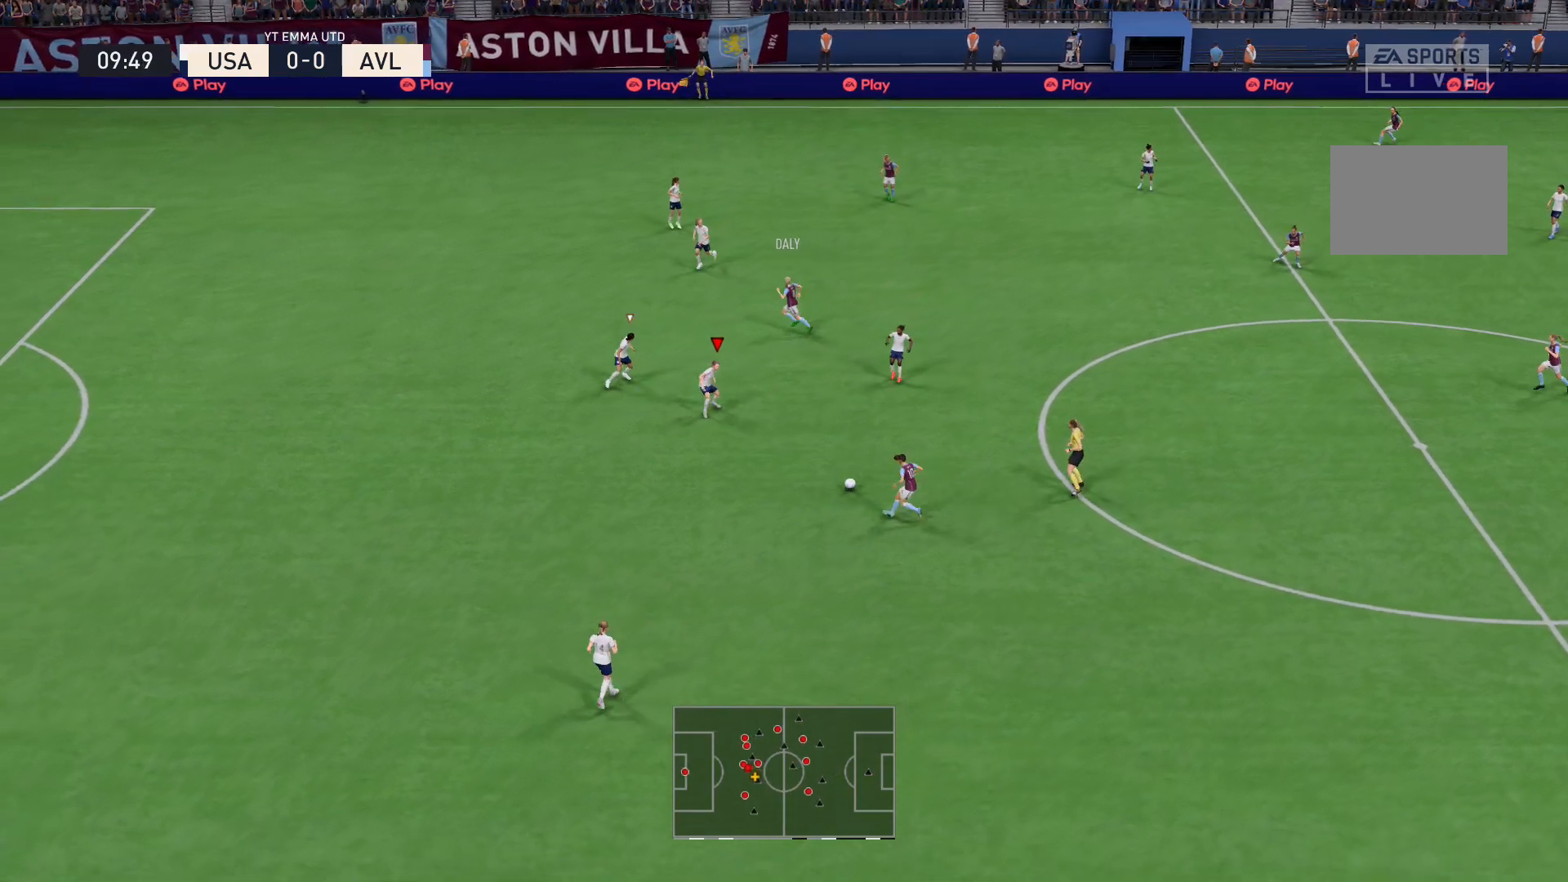
{"buttons": ["R2"], "left_stick": "down-left", "right_stick": "center", "events": [[67, "left_stick", "down-left"], [301, "L2", "up"]]}
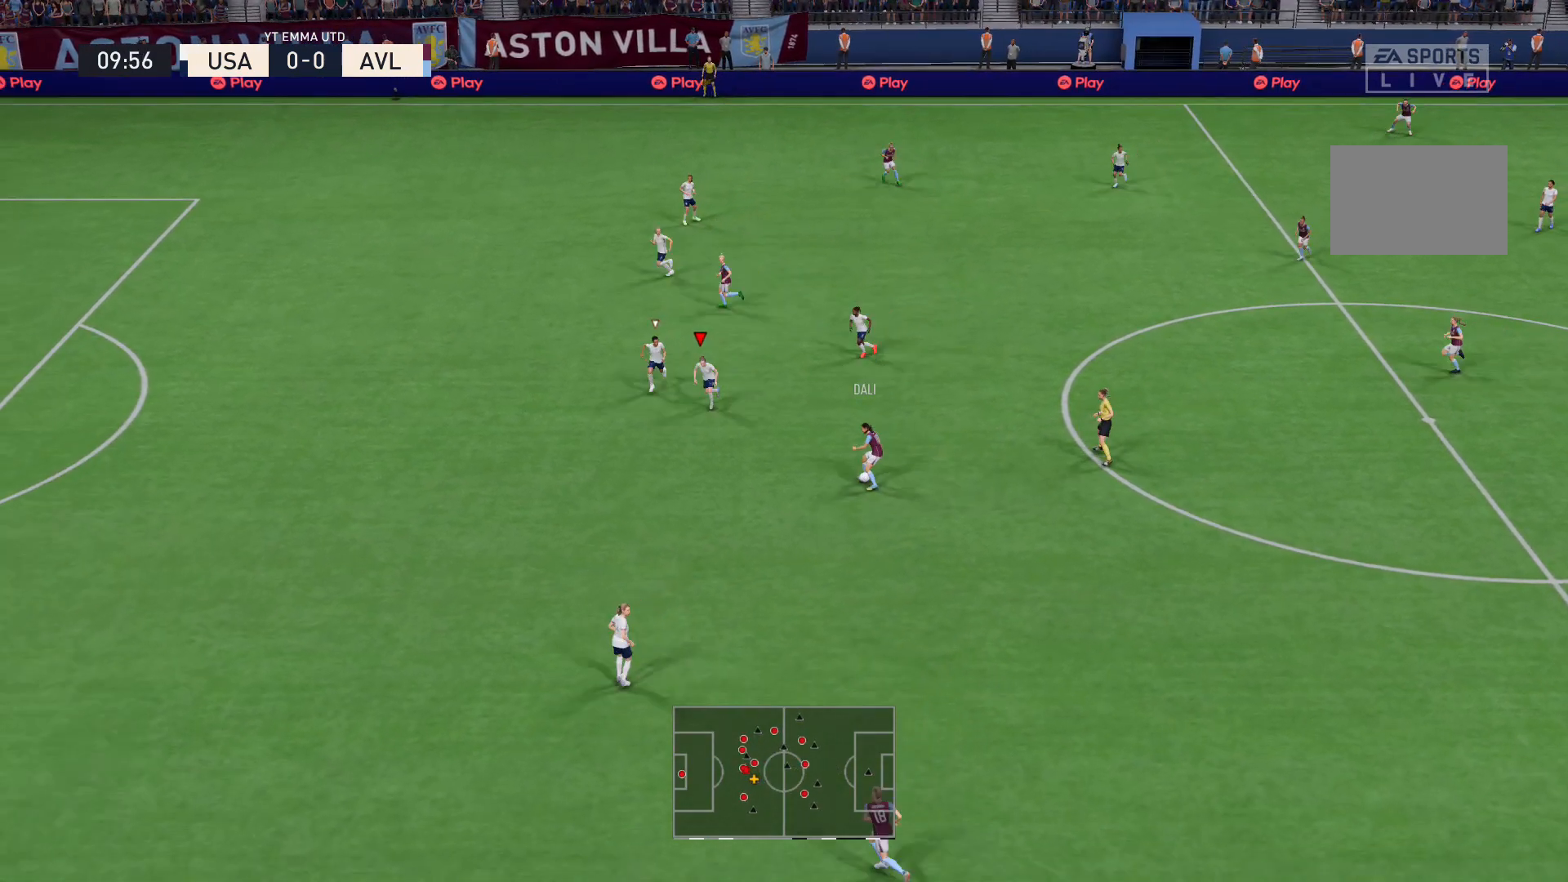
{"buttons": ["L2", "R2"], "left_stick": "down-right", "right_stick": "center", "events": [[33, "left_stick", "down"], [300, "L2", "down"], [500, "left_stick", "down-right"]]}
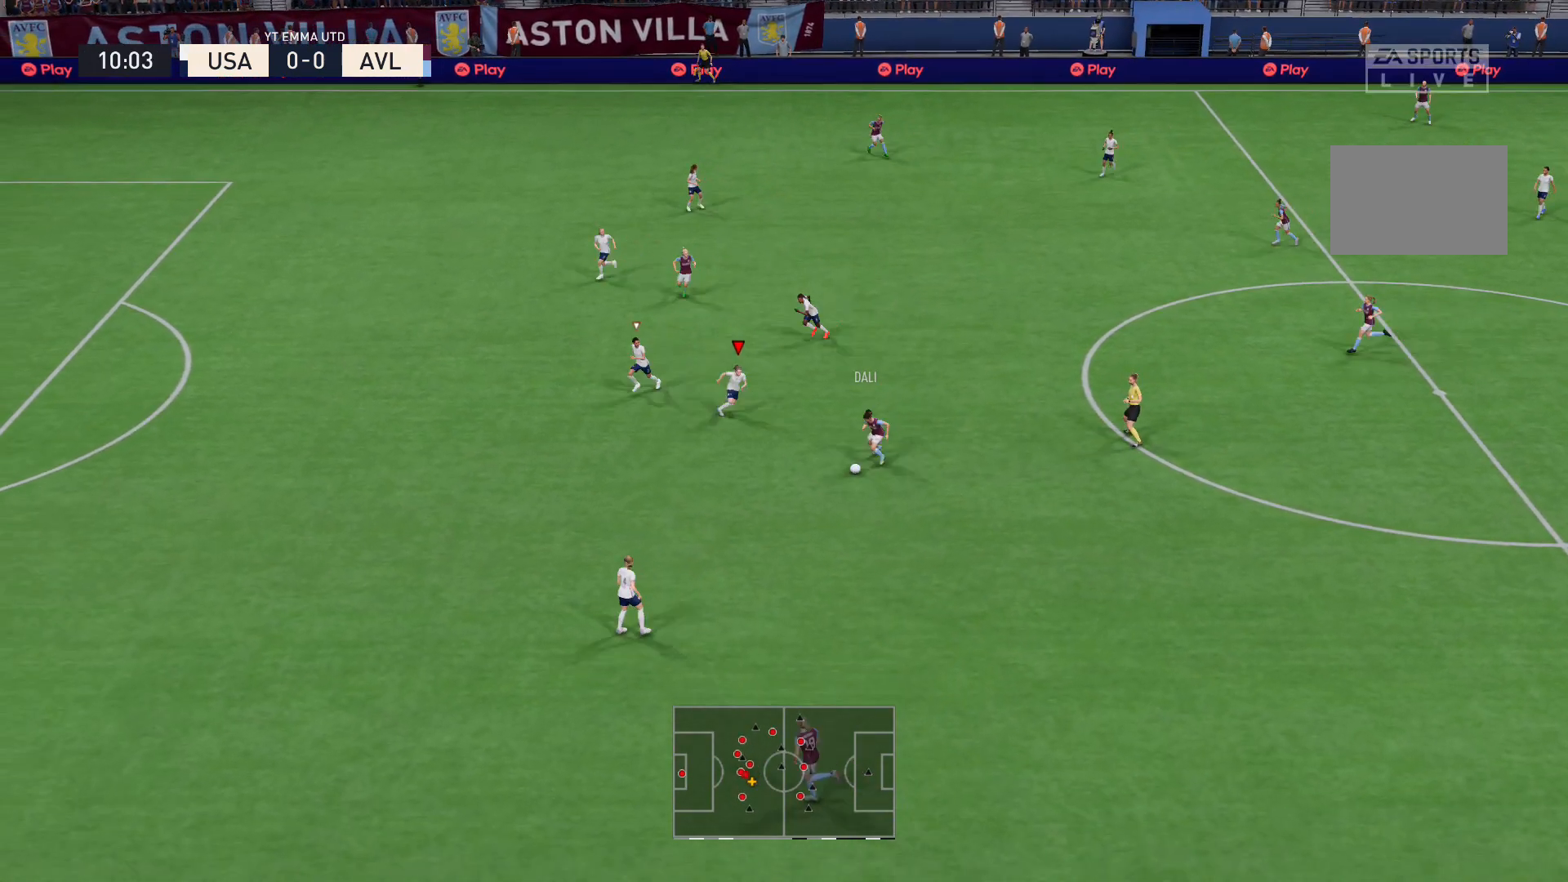
{"buttons": ["R2"], "left_stick": "down", "right_stick": "center", "events": [[101, "left_stick", "down"], [468, "L2", "up"]]}
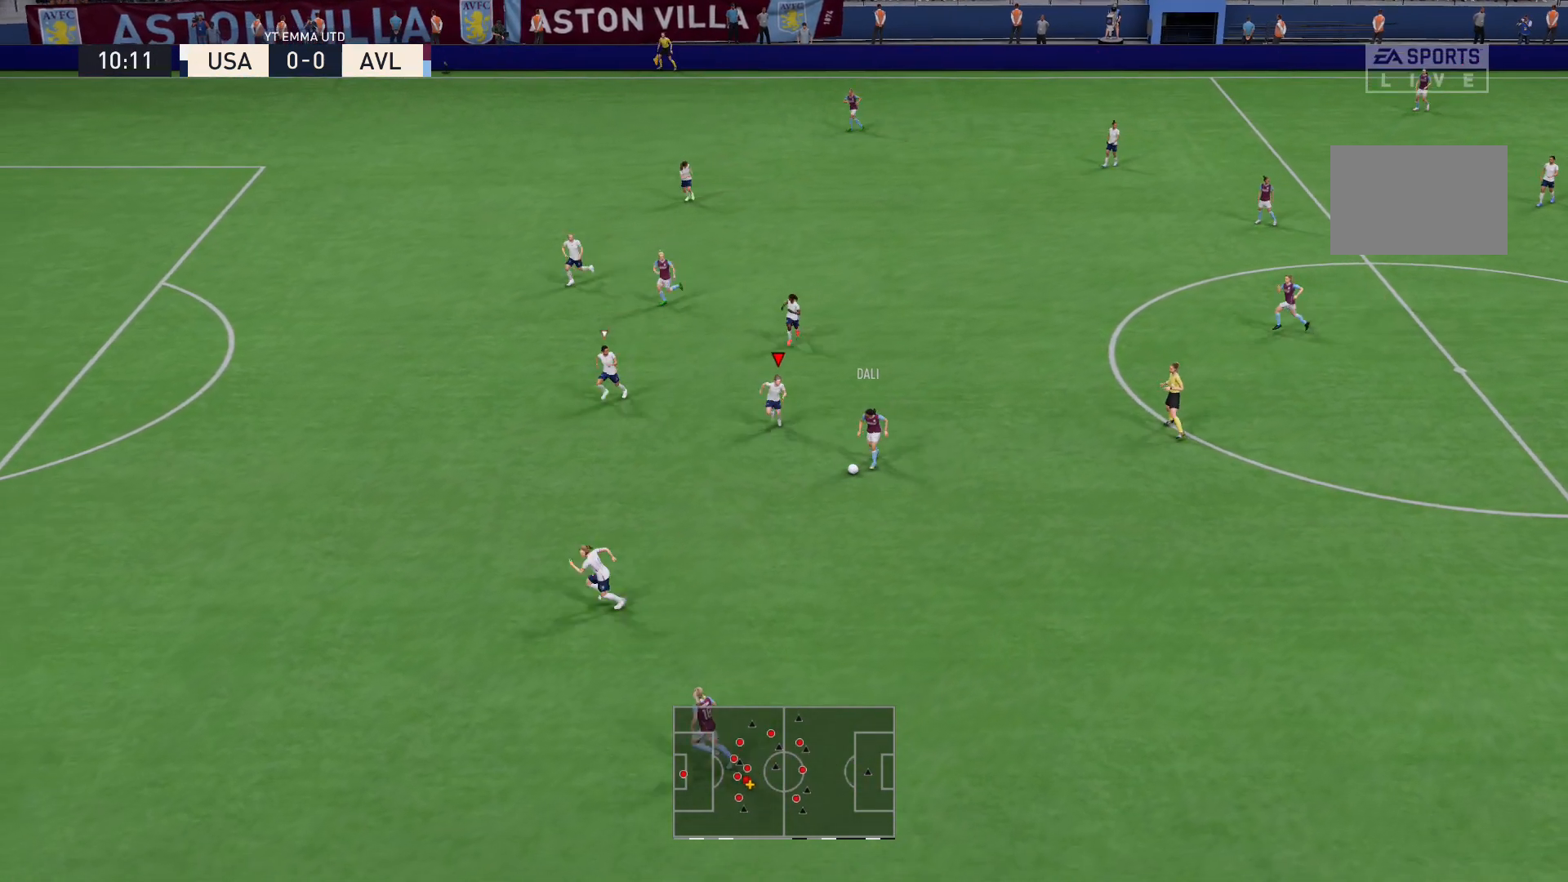
{"buttons": ["R2"], "left_stick": "down", "right_stick": "center", "events": []}
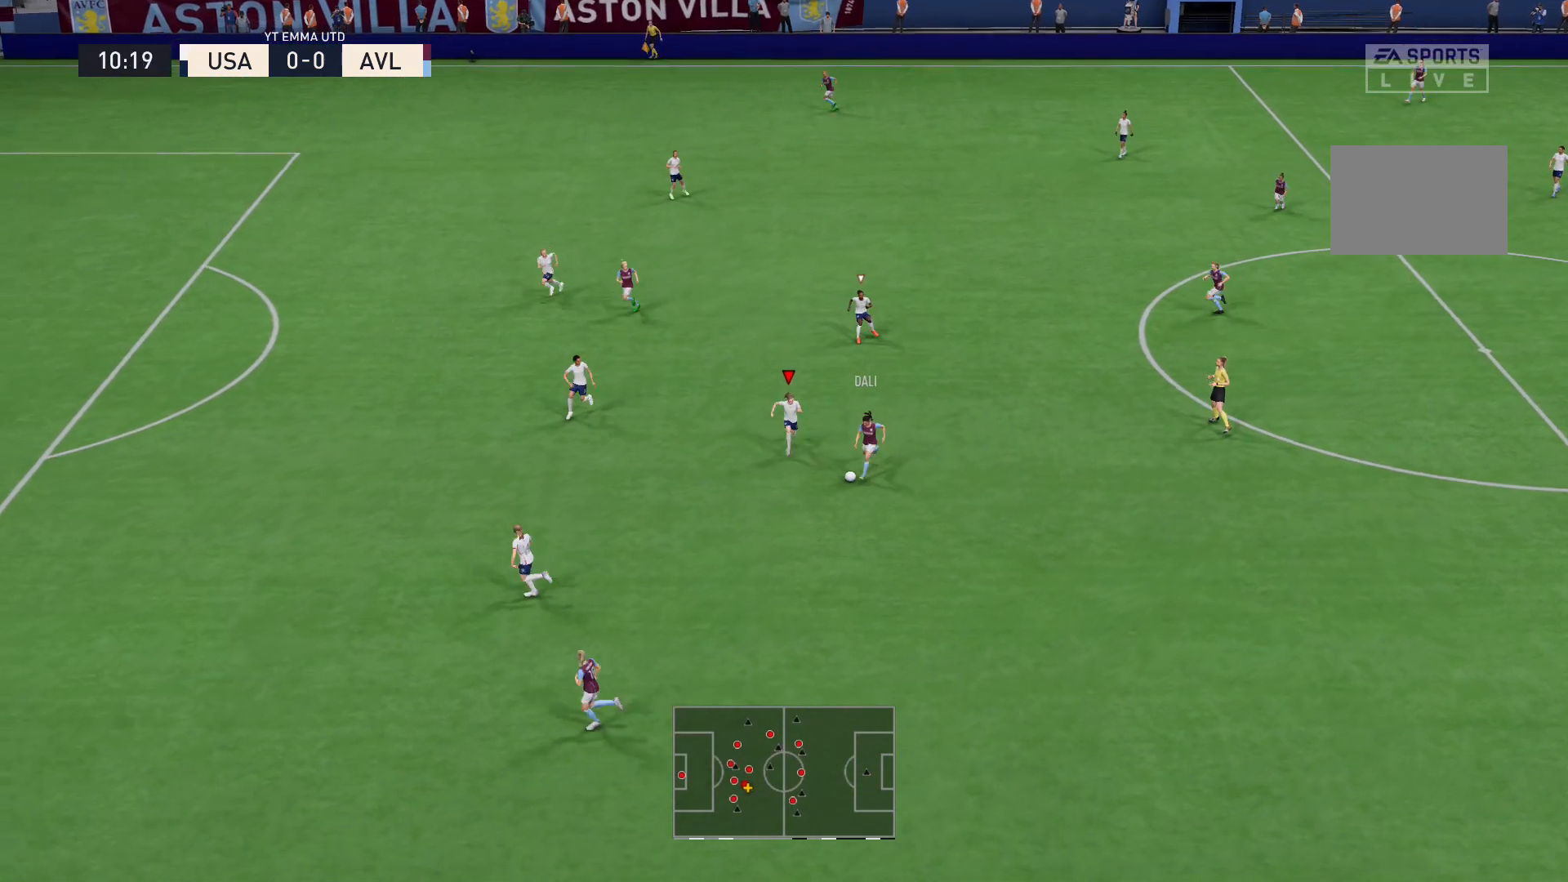
{"buttons": ["L2", "R2"], "left_stick": "down-right", "right_stick": "center", "events": [[267, "L2", "down"], [267, "left_stick", "down-right"]]}
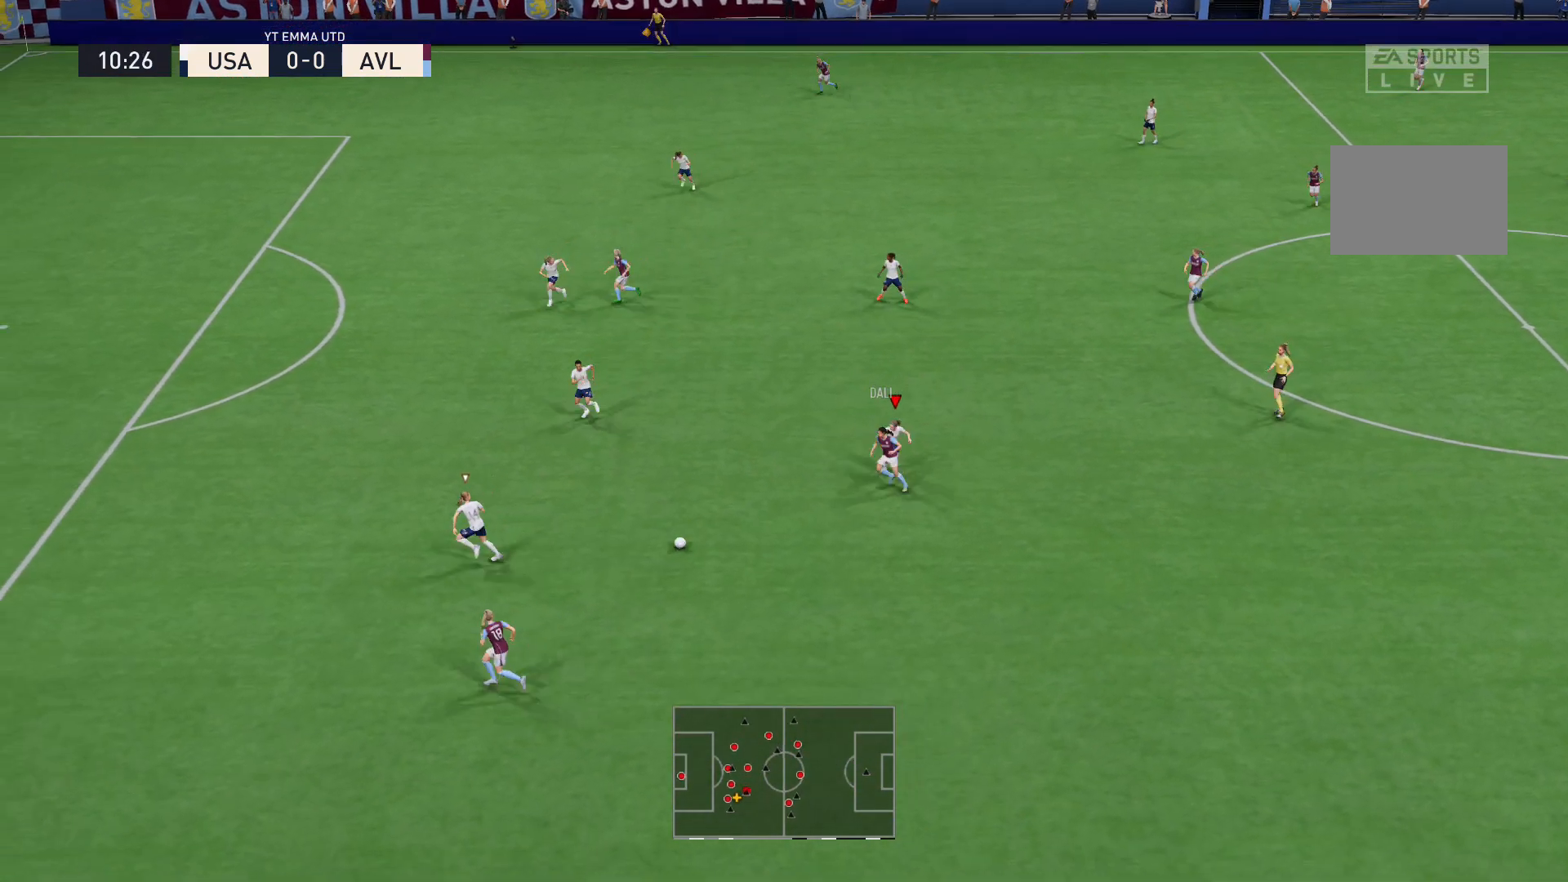
{"buttons": ["L2", "R2"], "left_stick": "down-left", "right_stick": "center", "events": [[67, "left_stick", "down"], [167, "left_stick", "down-left"], [200, "right_stick", "down-left"], [300, "right_stick", "center"]]}